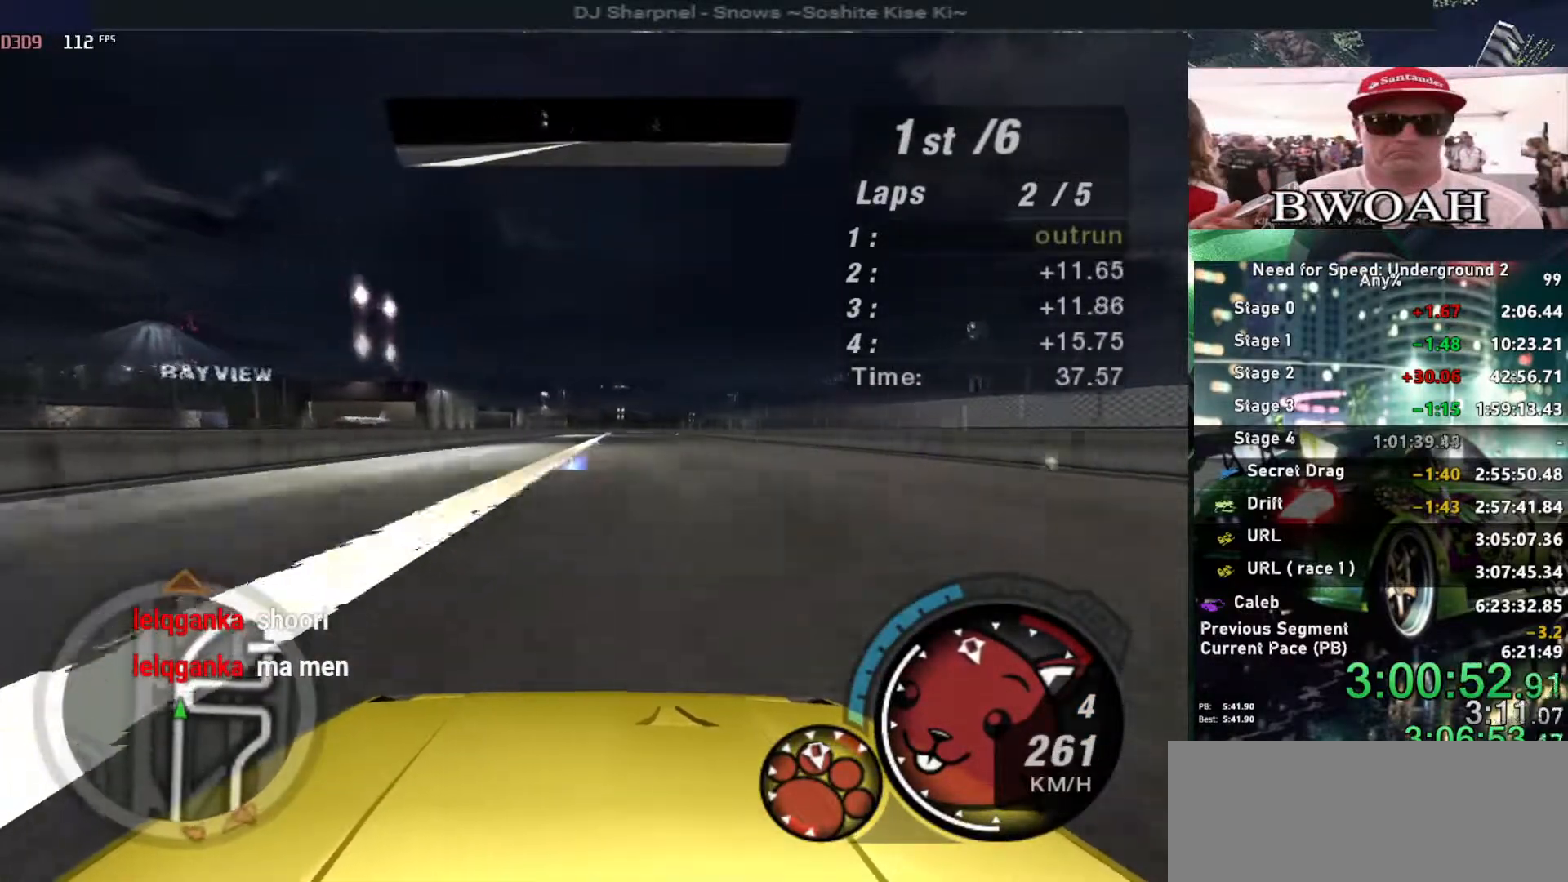
Gameplay with keyboard; each line is a JSON object with the keys held at the frame after it. "events" lists presses ("down") and releases ("up") of "alt", "ctrl", "down", "escape", "left", "r", "return", "right", "shift", "space", "super", "t", "tab", "u" and "up" between this image and that frame as [ms after this image, input, new state], when the widget could be followed in between. No other keys are recorded. Mouse input is not recorded.
{"keys": ["up"], "events": []}
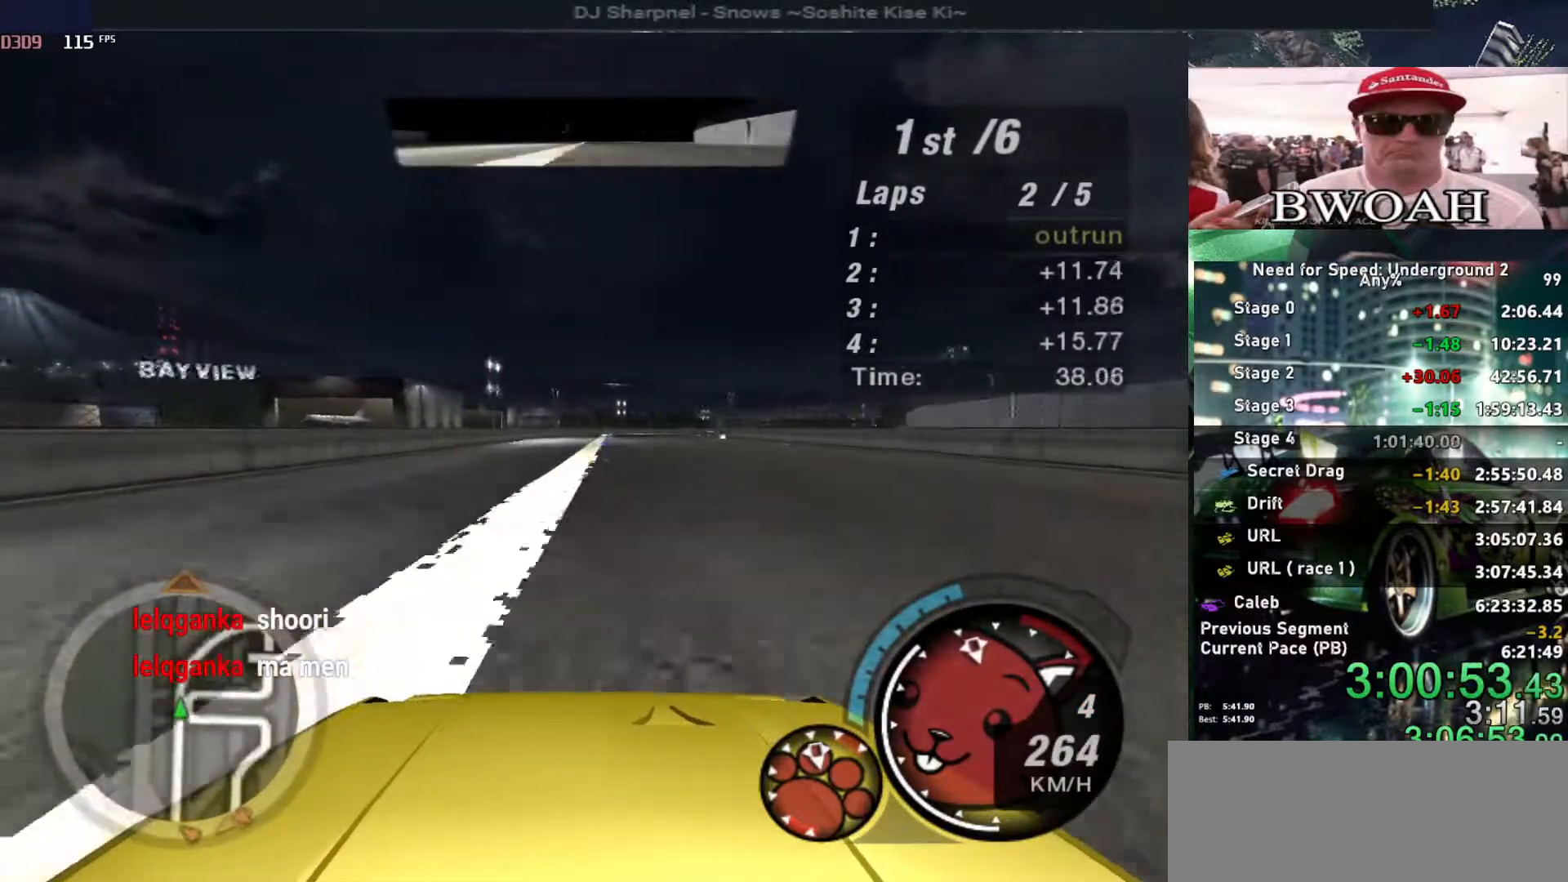
{"keys": ["up"], "events": [[217, "right", "down"], [317, "right", "up"]]}
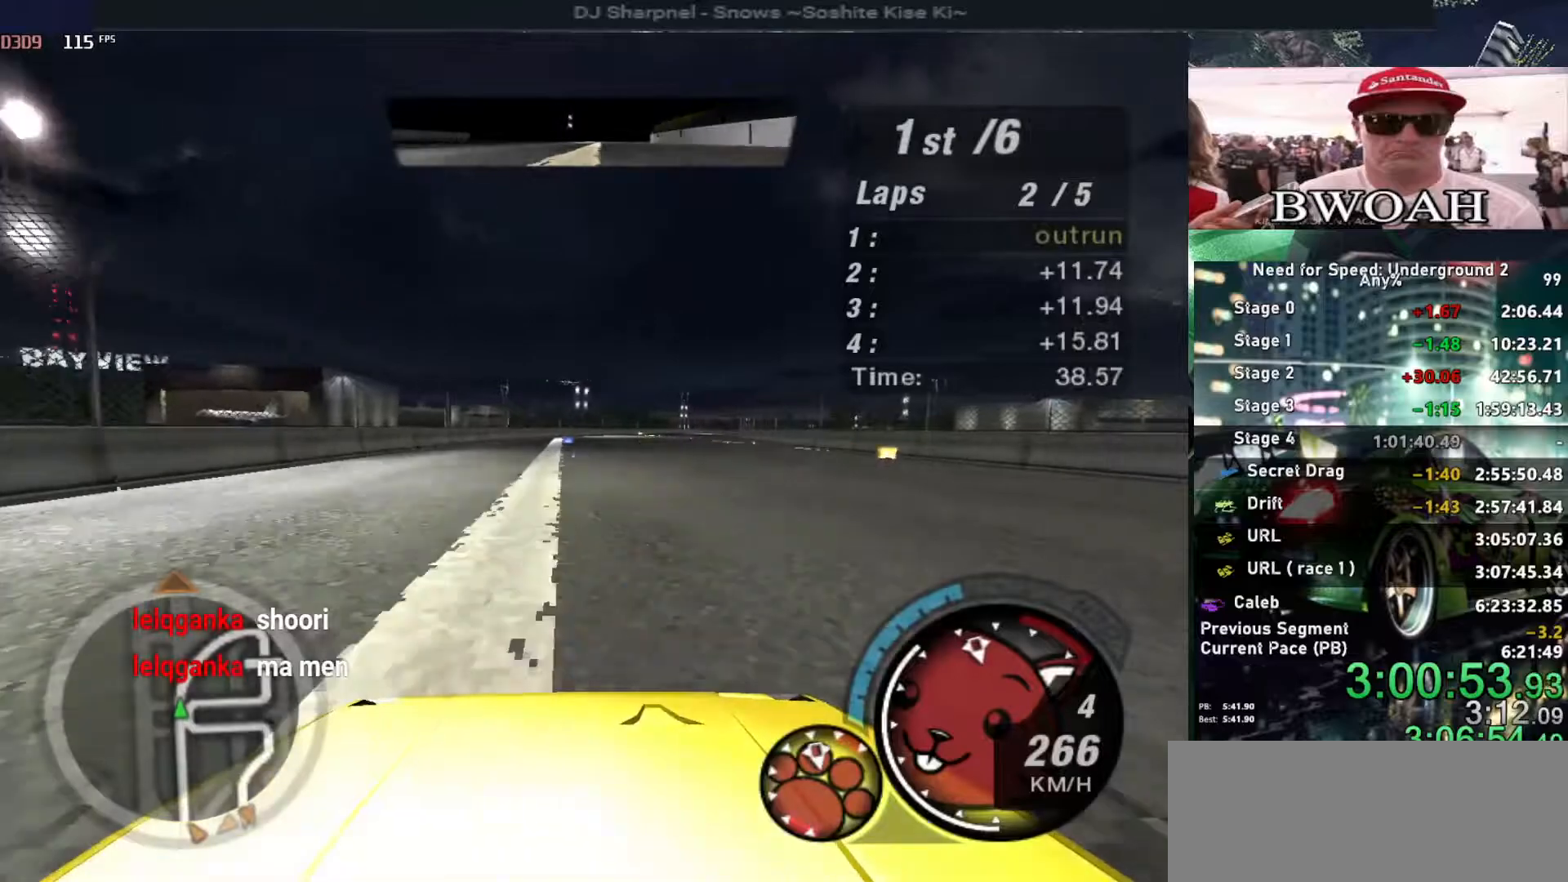
{"keys": ["up"], "events": [[184, "right", "down"], [234, "right", "up"], [334, "right", "down"], [467, "right", "up"]]}
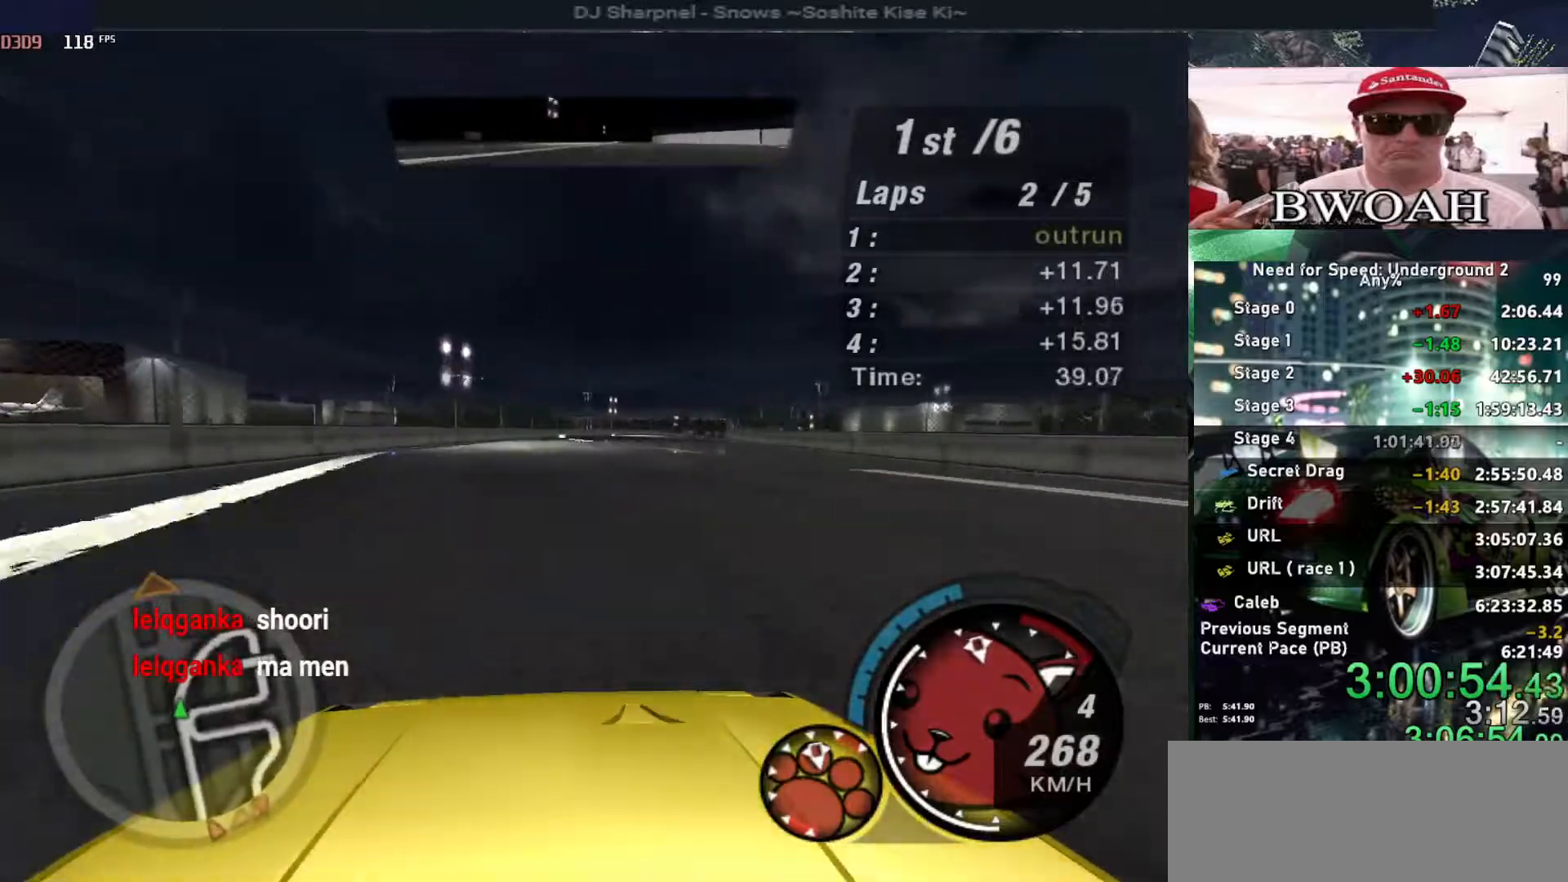
{"keys": ["up"], "events": [[250, "right", "down"], [334, "right", "up"]]}
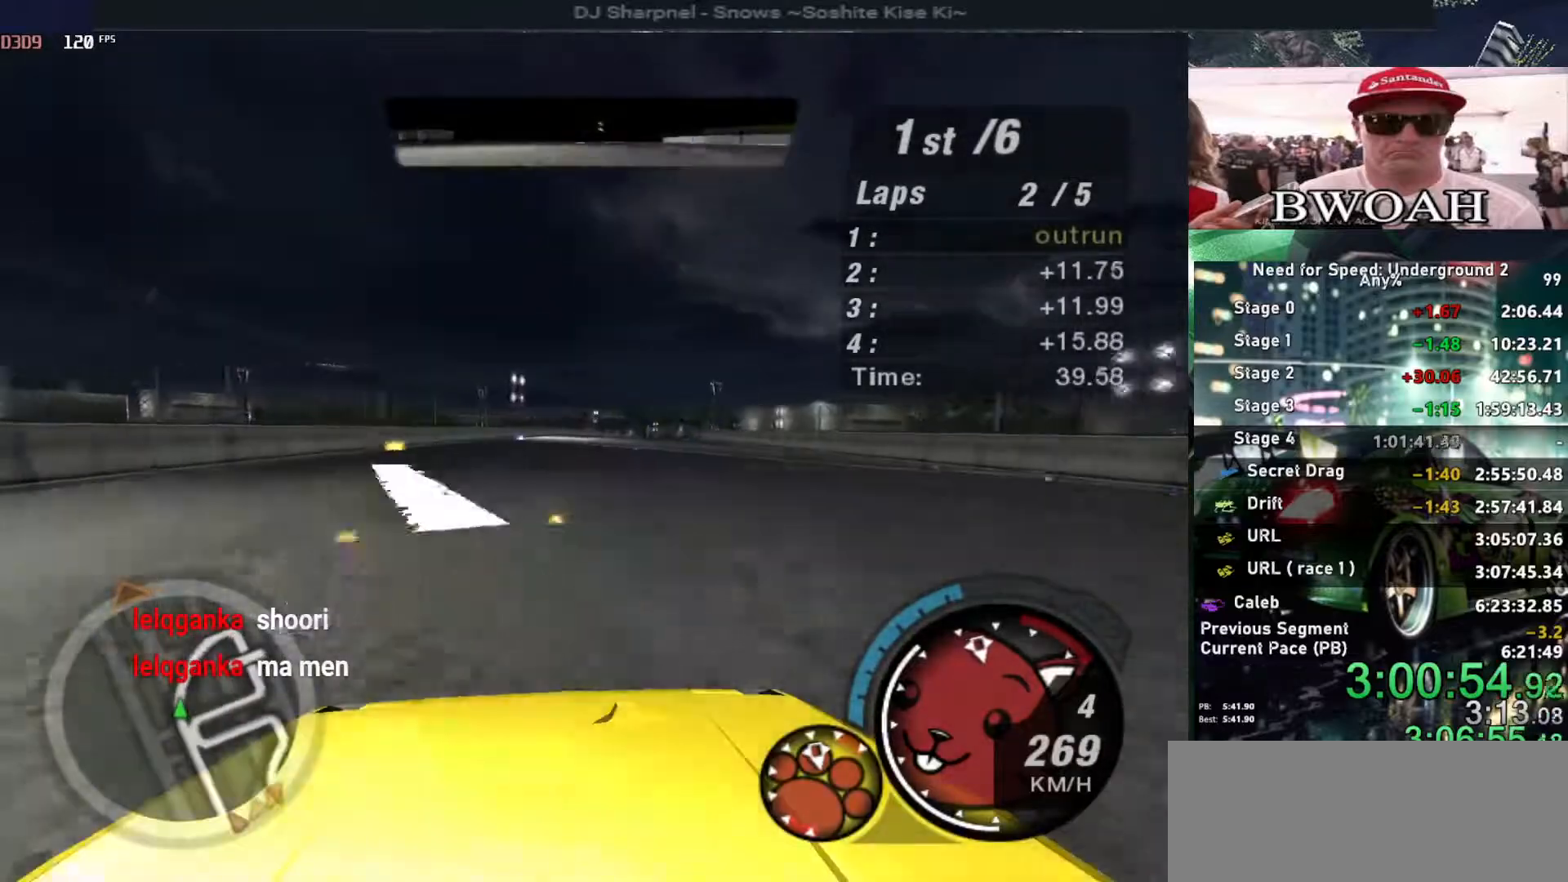
{"keys": ["up"], "events": [[34, "right", "down"], [134, "right", "up"], [317, "right", "down"], [400, "right", "up"]]}
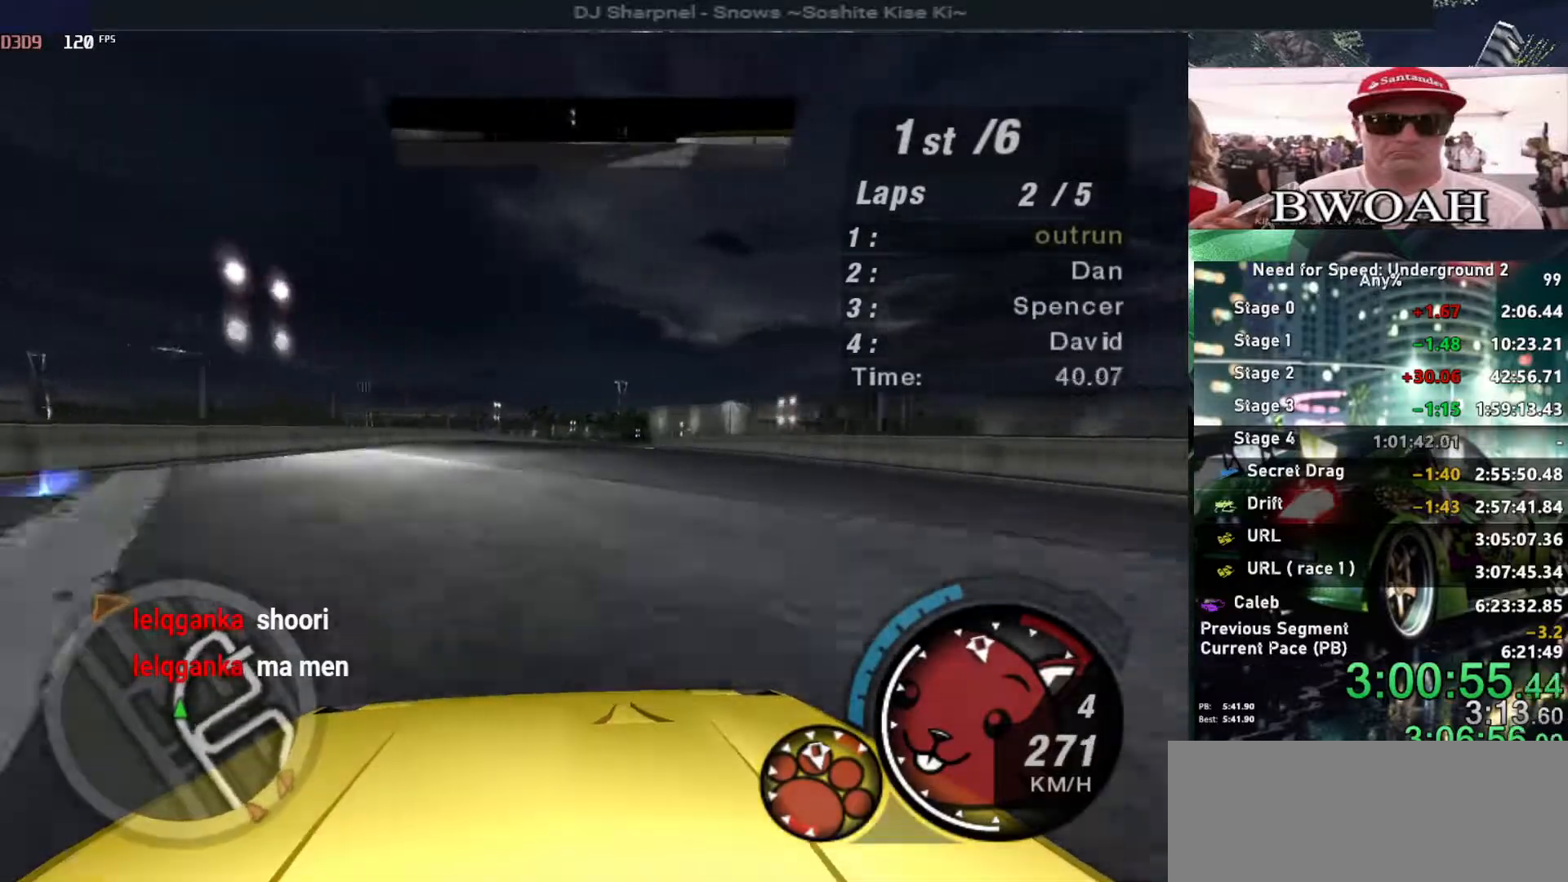
{"keys": ["up"], "events": []}
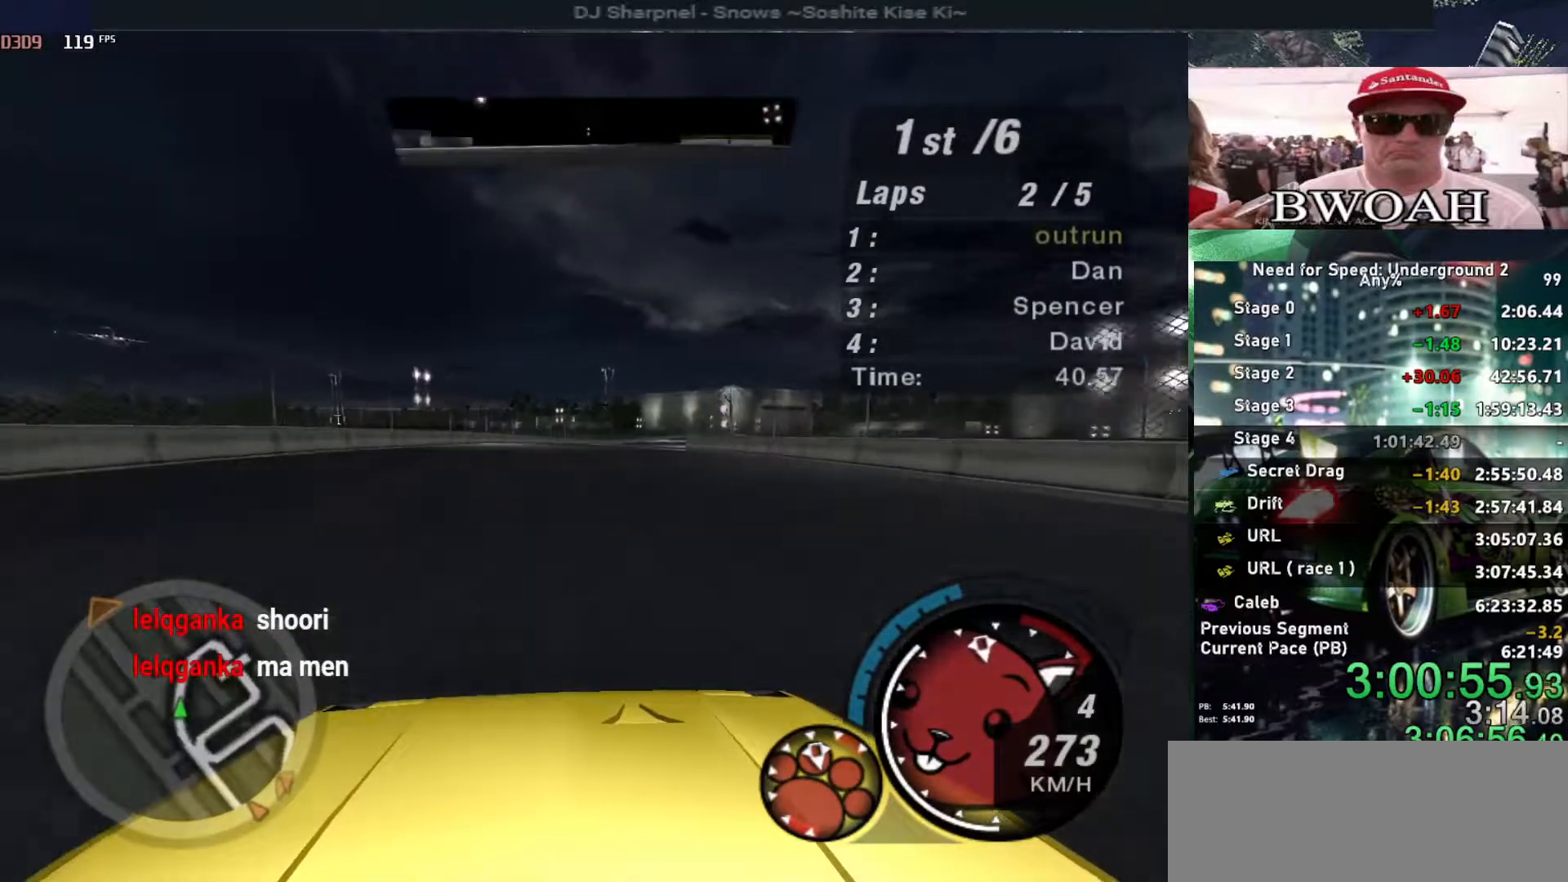
{"keys": ["up"], "events": [[50, "right", "down"], [150, "right", "up"]]}
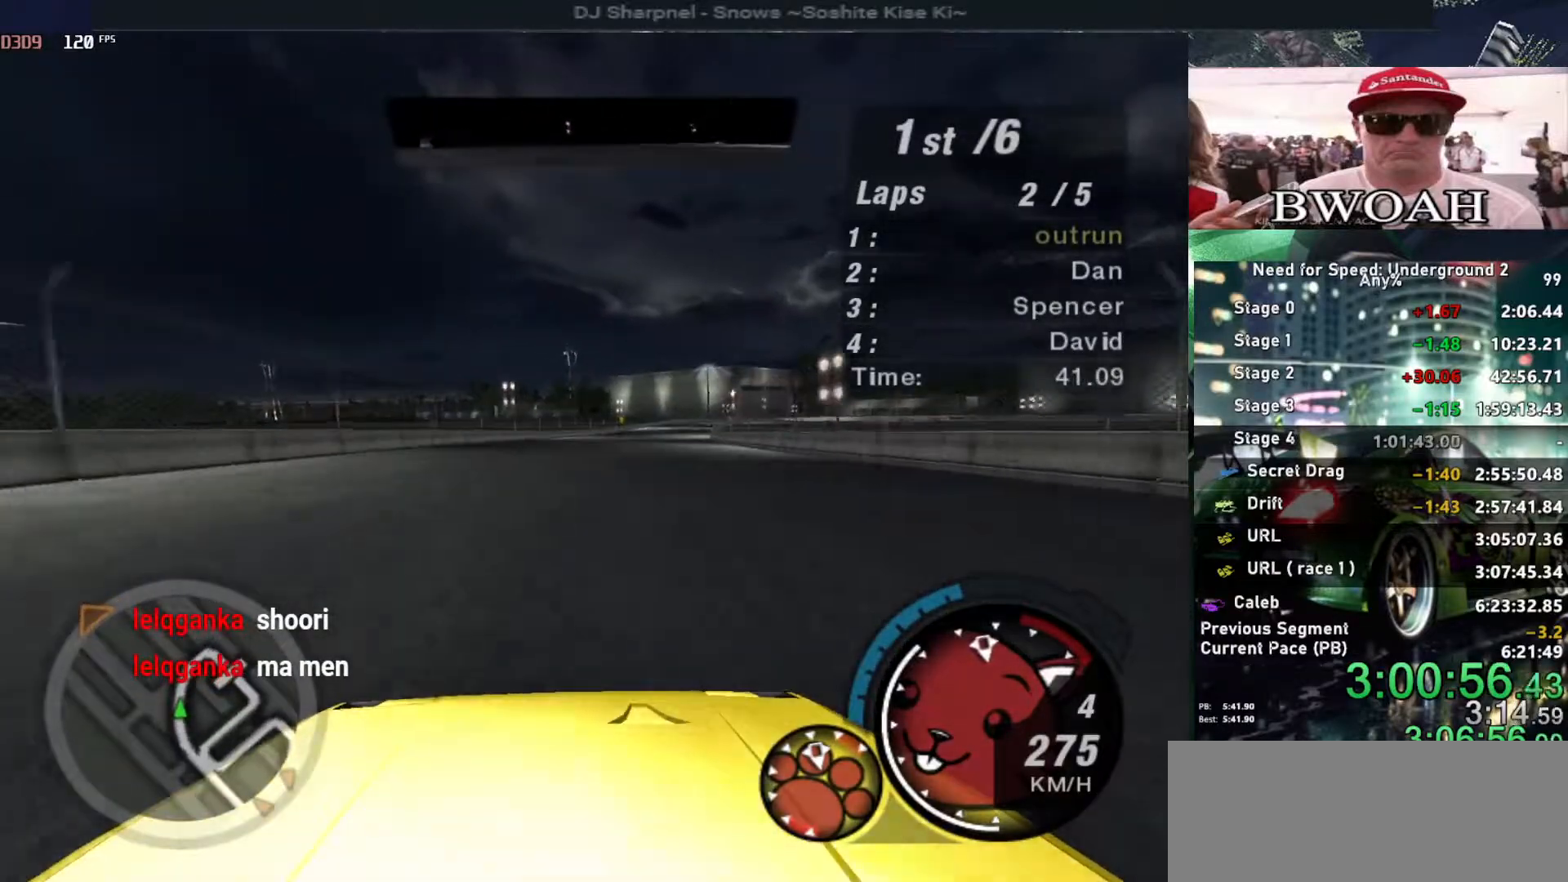
{"keys": ["up"], "events": [[217, "right", "down"], [300, "right", "up"]]}
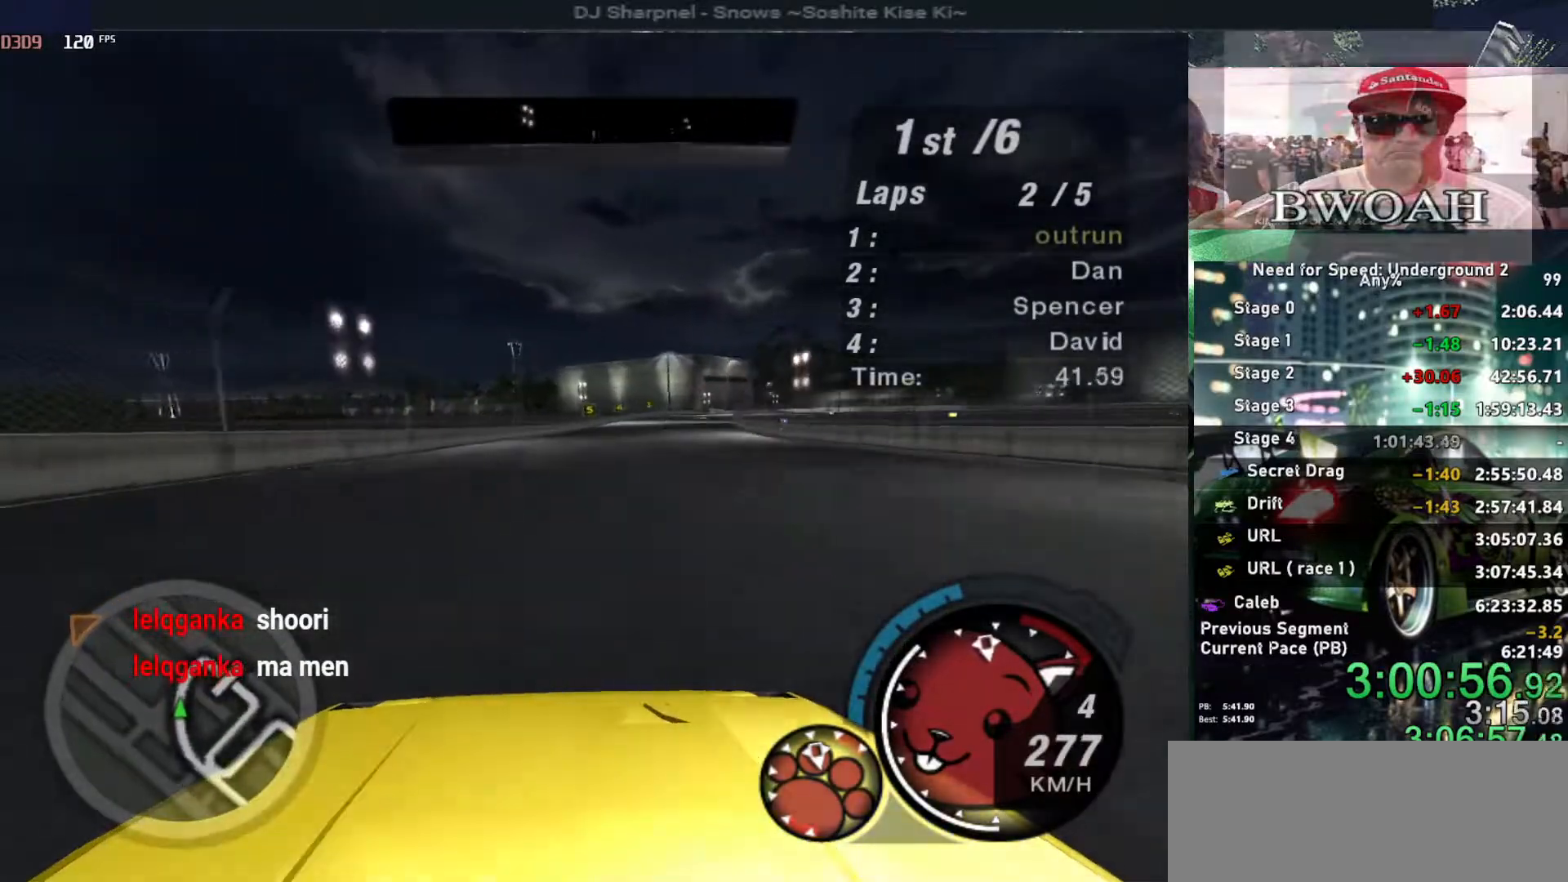
{"keys": ["up"], "events": [[184, "right", "down"], [284, "right", "up"]]}
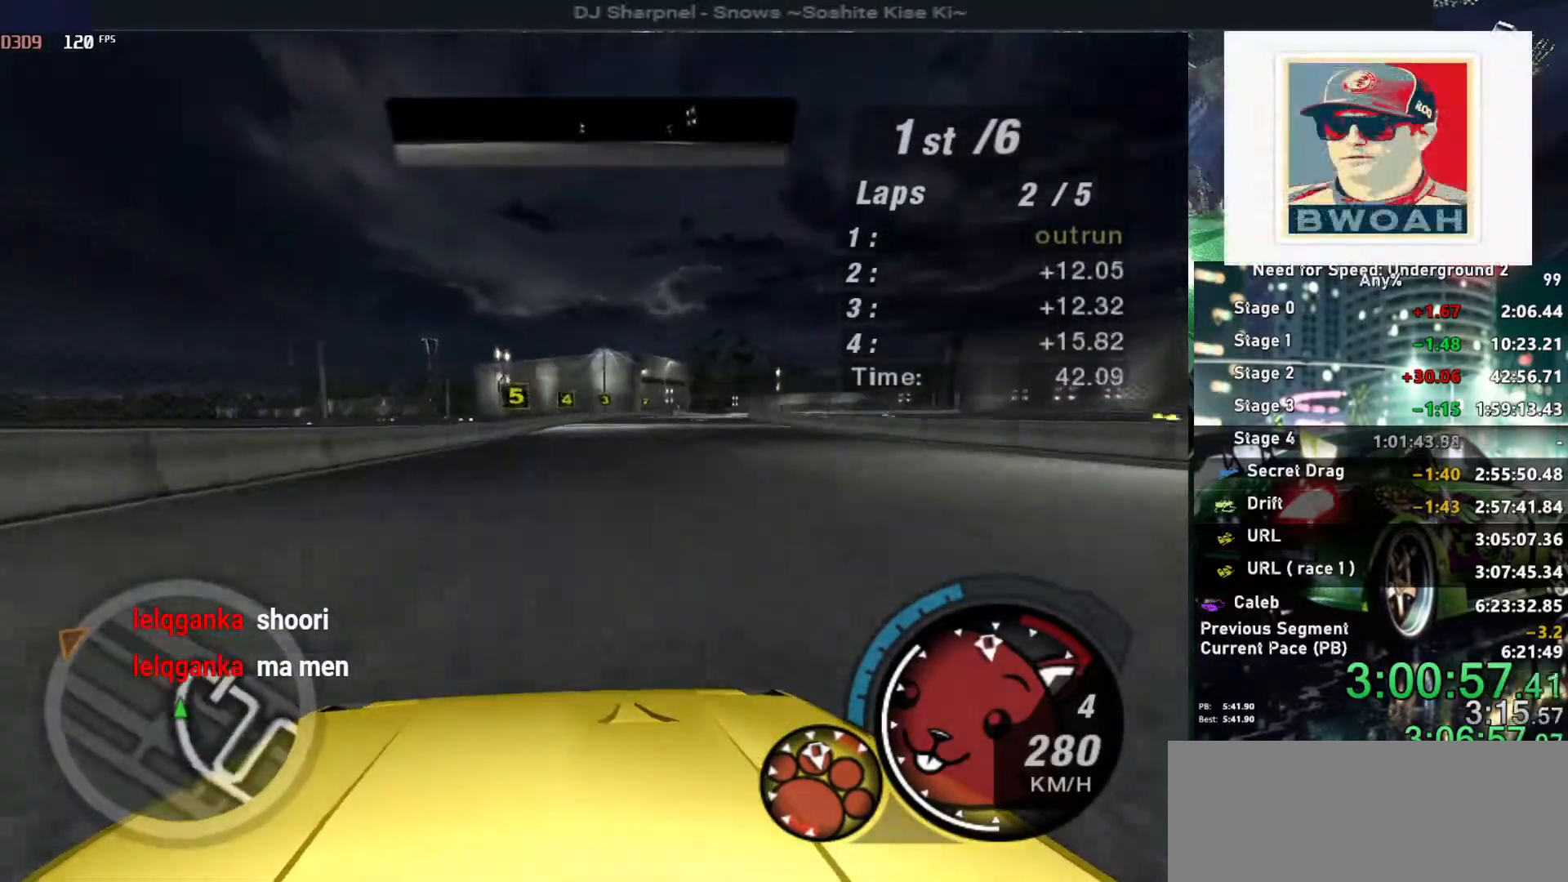
{"keys": ["up"], "events": [[150, "right", "down"], [284, "right", "up"], [384, "right", "down"], [484, "right", "up"]]}
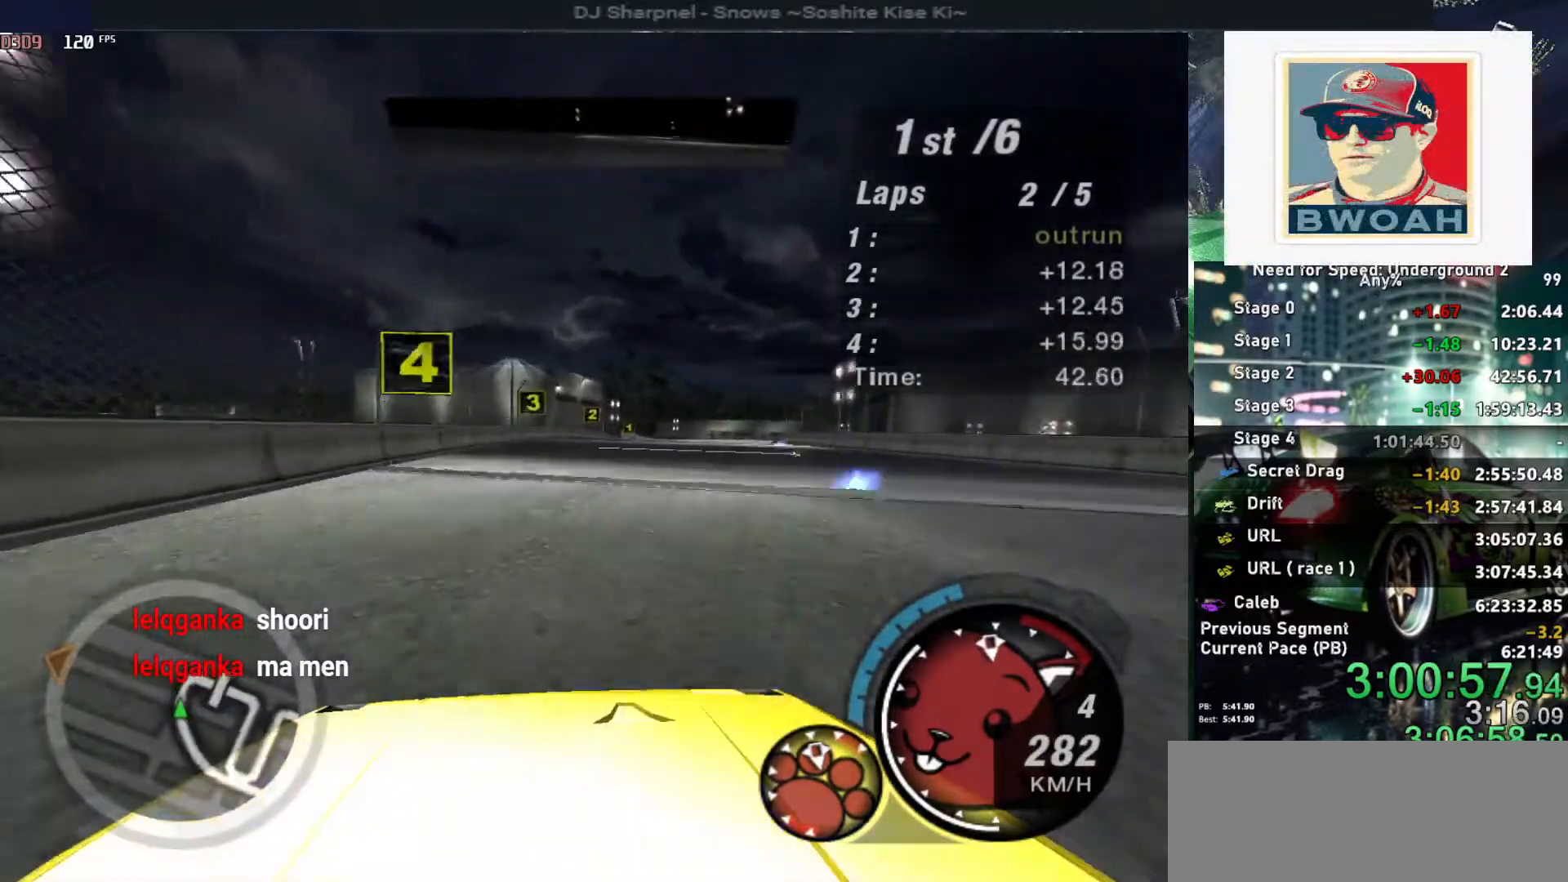
{"keys": ["right", "up"], "events": [[67, "right", "down"], [167, "right", "up"], [500, "right", "down"]]}
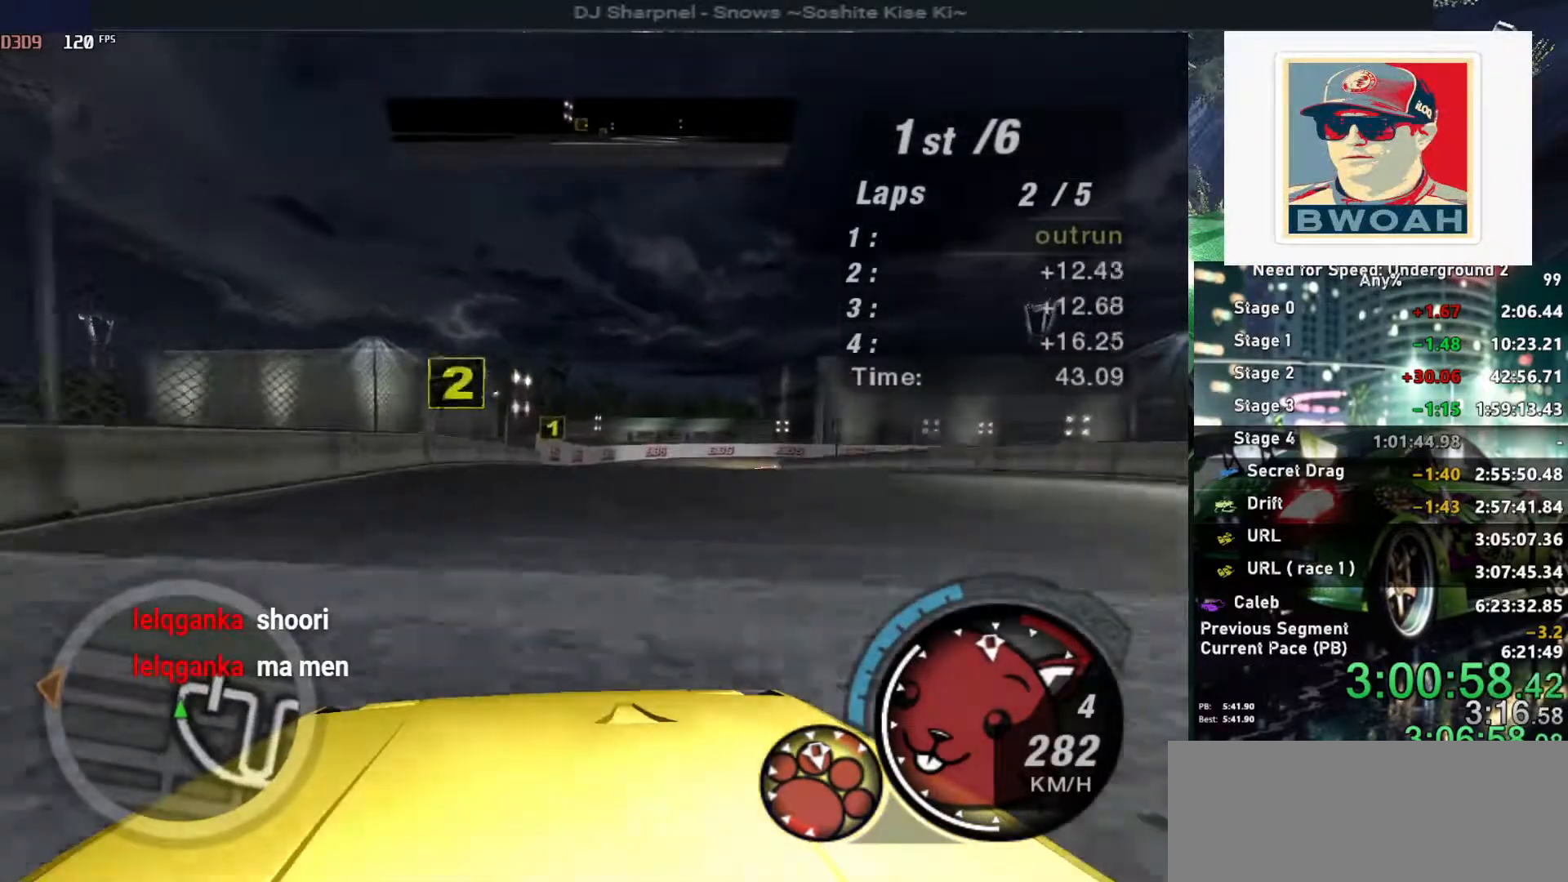
{"keys": ["up"], "events": [[100, "right", "up"]]}
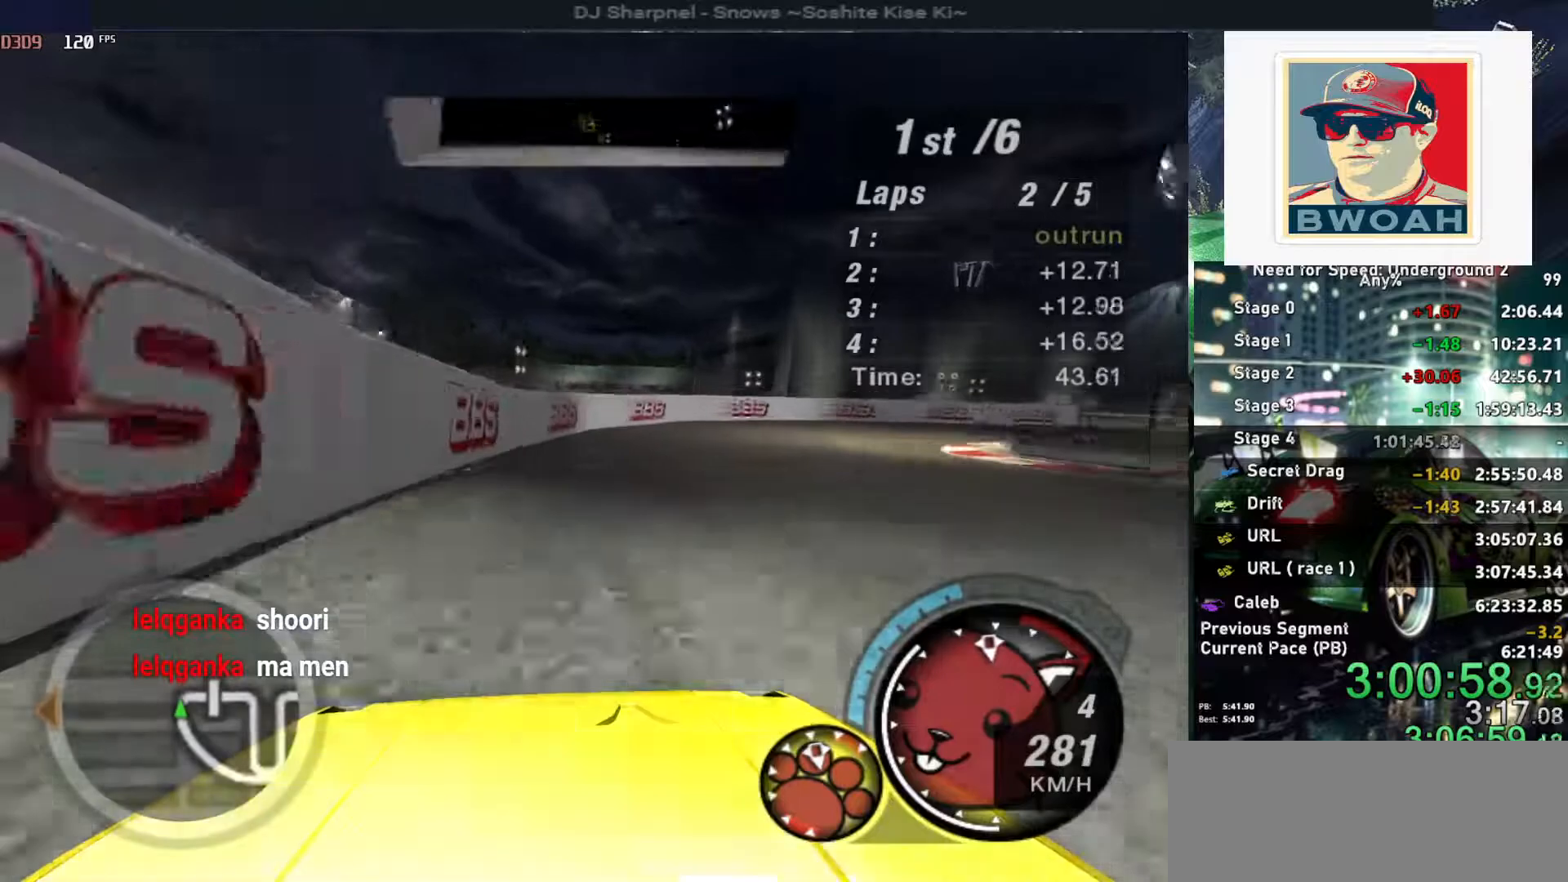
{"keys": ["right", "up"], "events": [[67, "right", "down"]]}
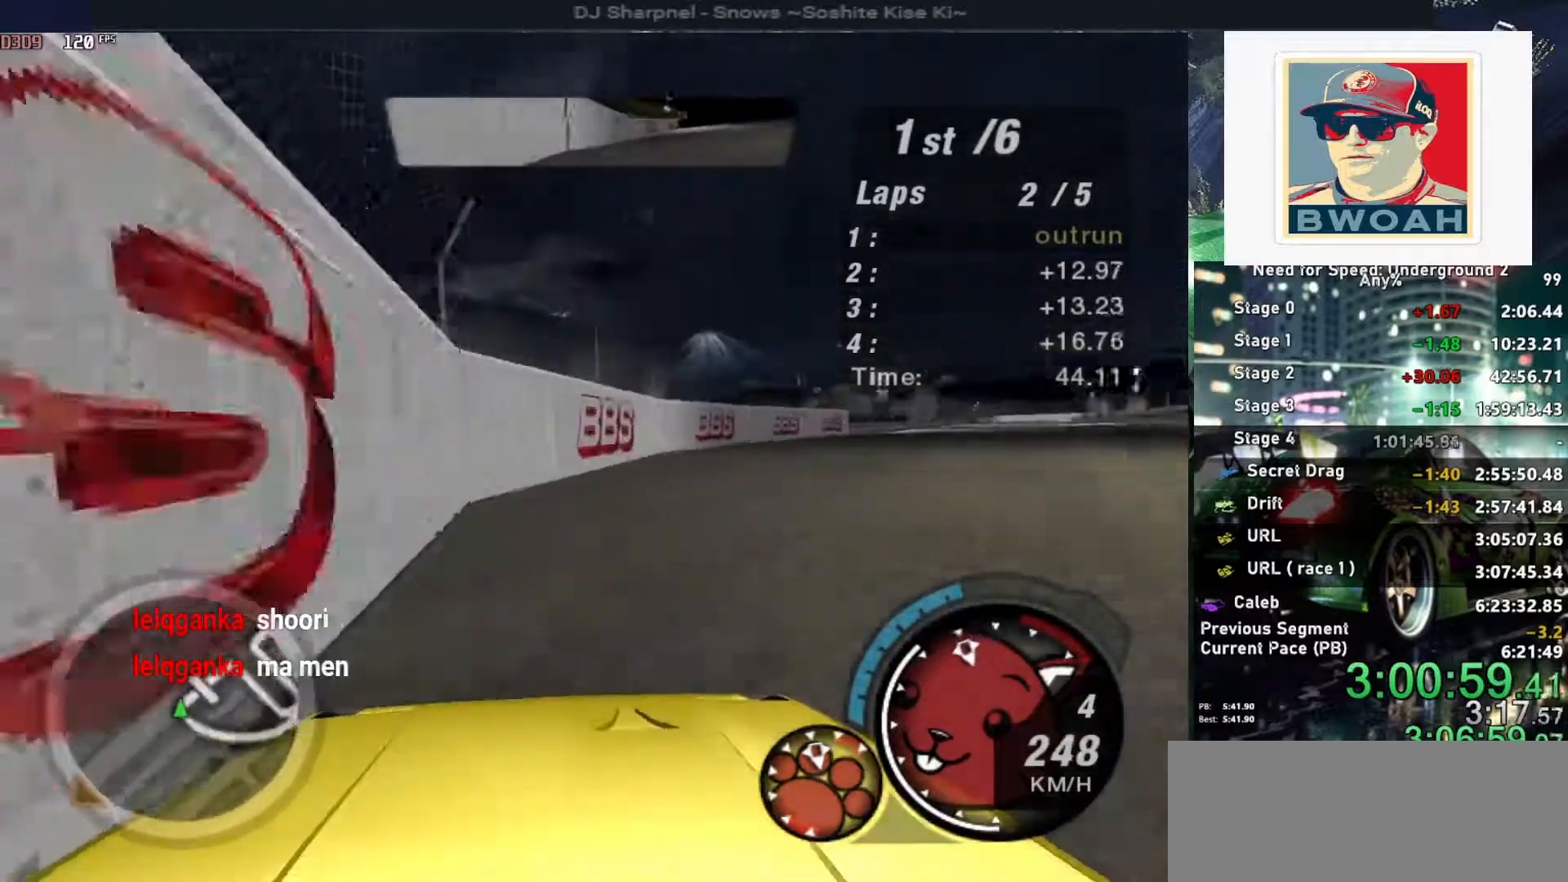
{"keys": ["up"], "events": [[34, "right", "up"], [400, "ctrl", "down"], [500, "ctrl", "up"]]}
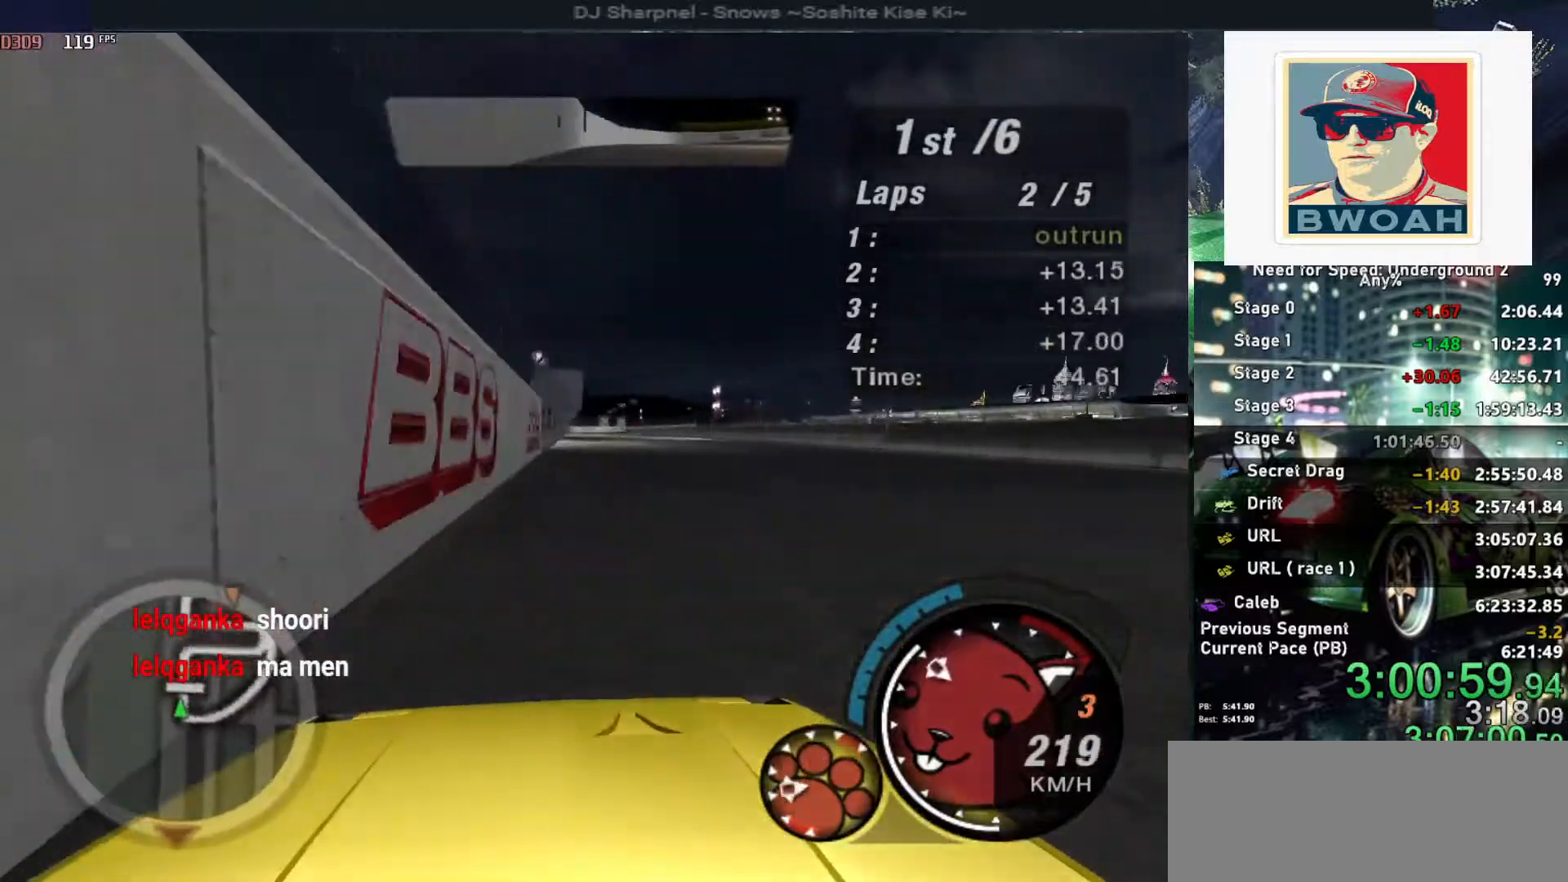
{"keys": ["up"], "events": []}
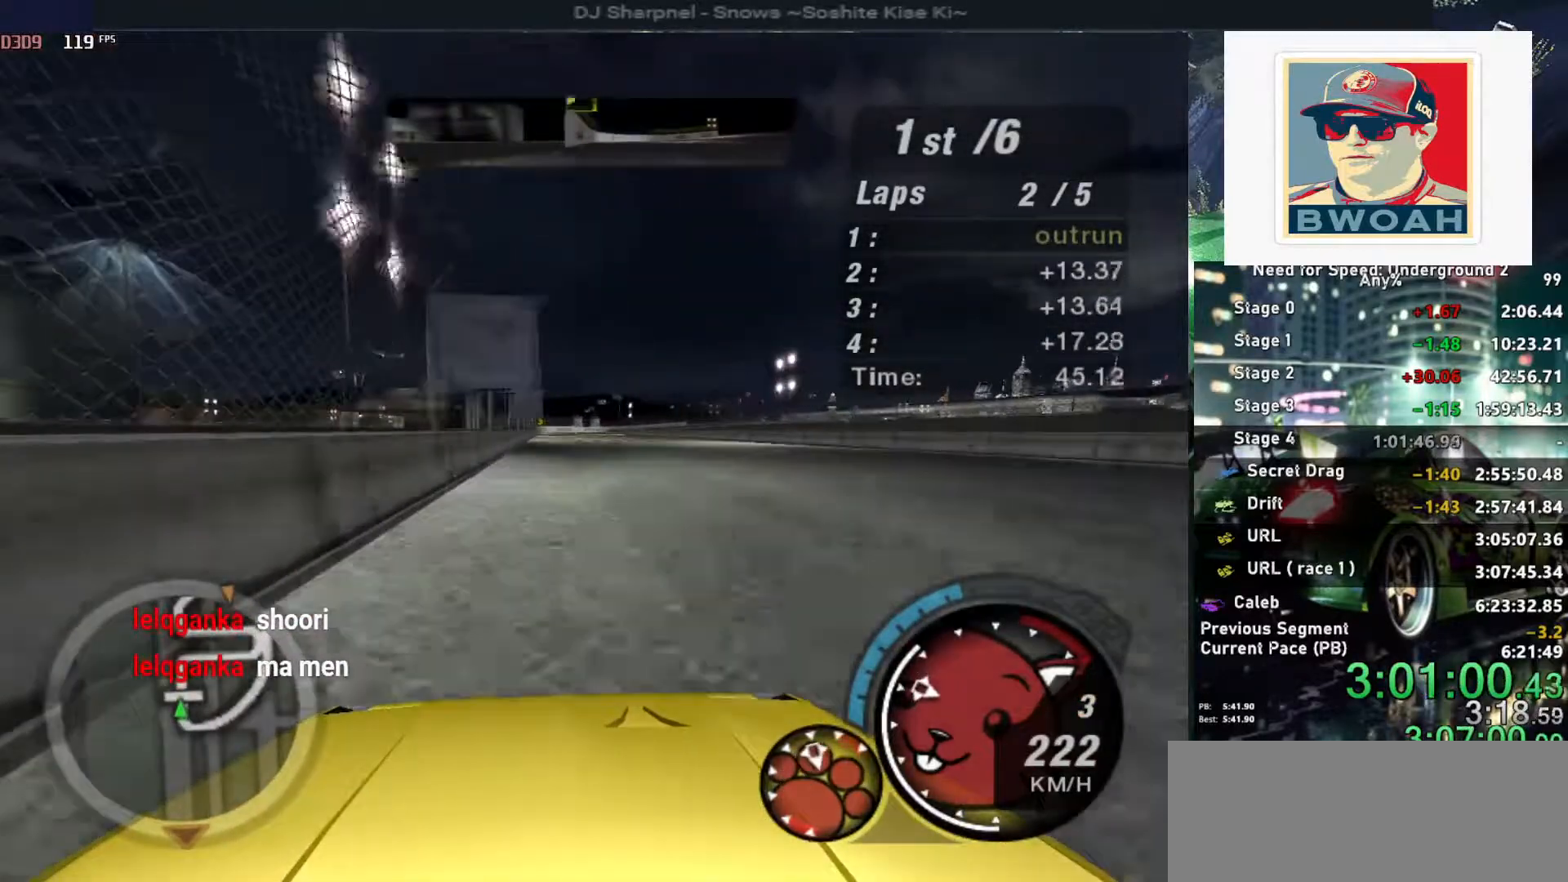
{"keys": ["up"], "events": [[434, "left", "down"], [484, "left", "up"]]}
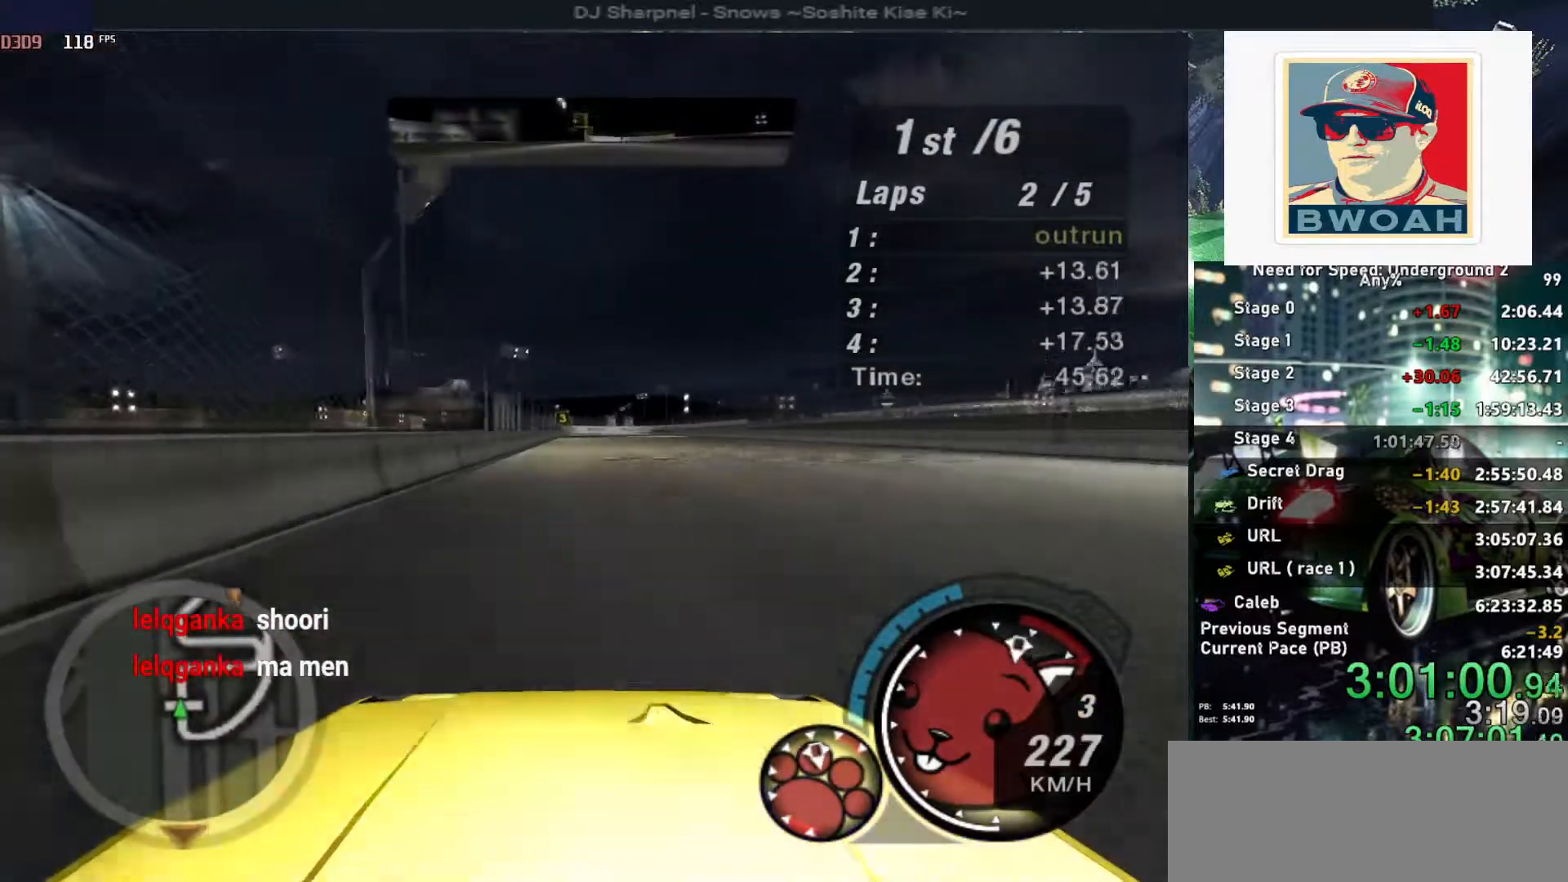
{"keys": ["right", "up"], "events": [[500, "right", "down"]]}
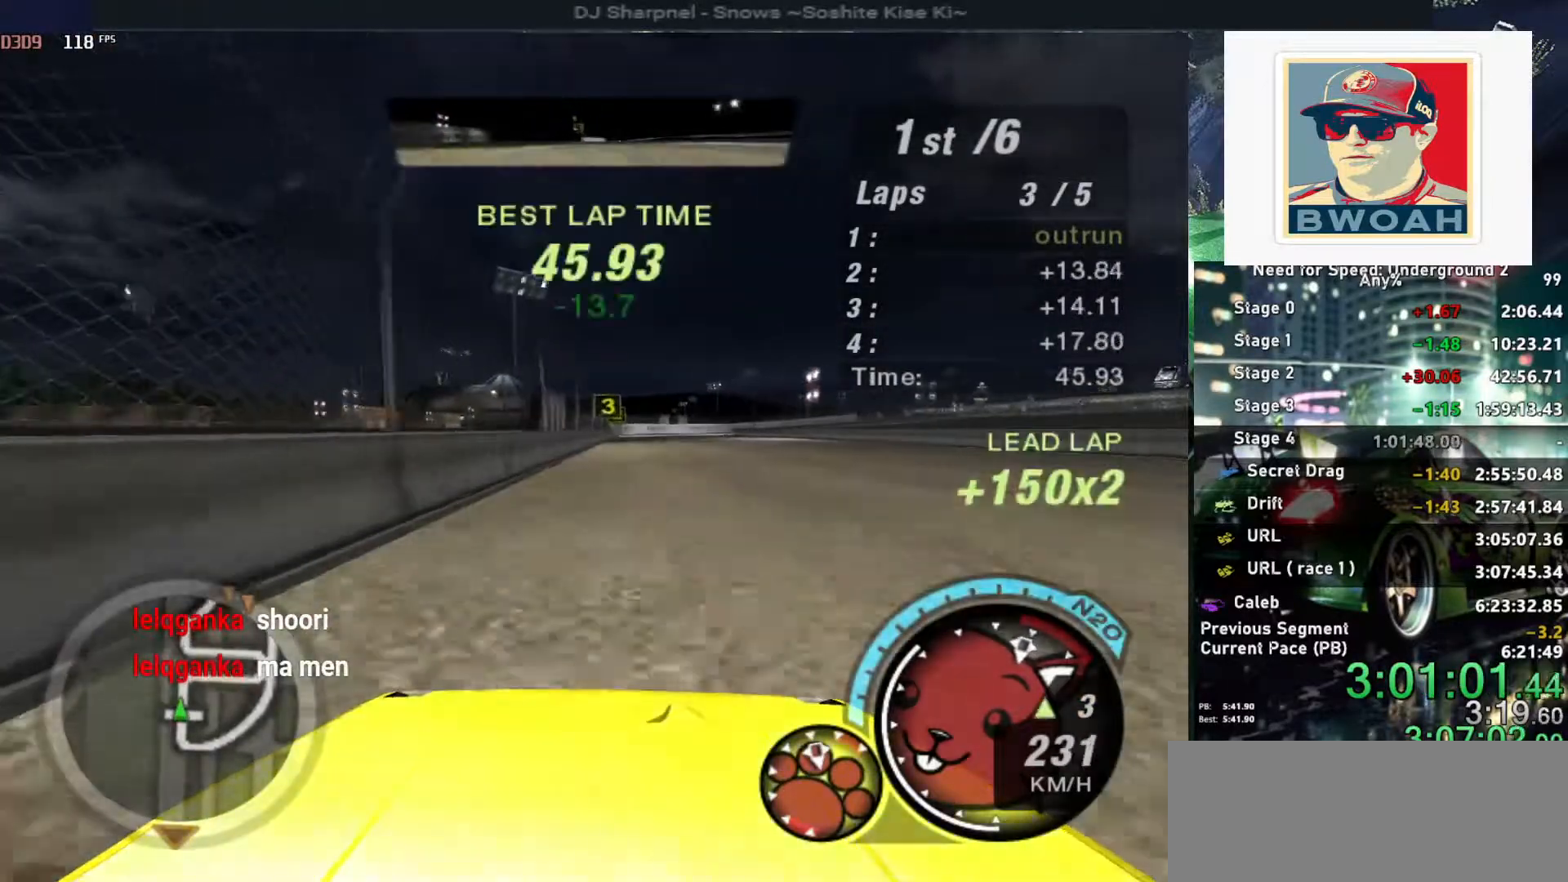
{"keys": ["right", "up"], "events": [[84, "right", "up"], [184, "left", "down"], [284, "left", "up"], [467, "right", "down"]]}
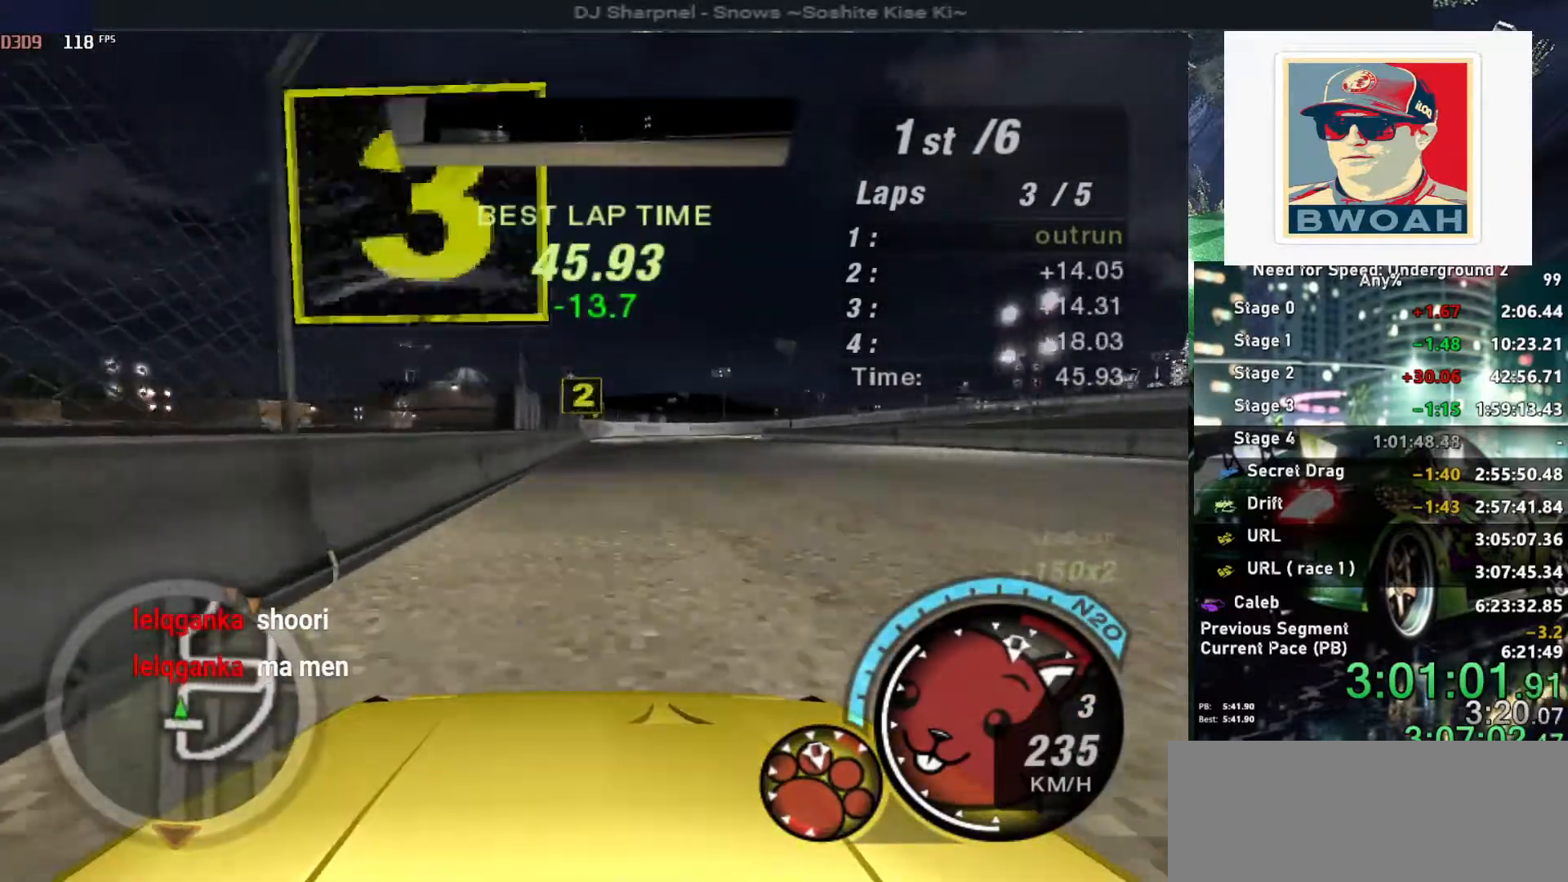
{"keys": ["down", "right"], "events": [[50, "right", "up"], [50, "up", "up"], [334, "down", "down"], [334, "right", "down"]]}
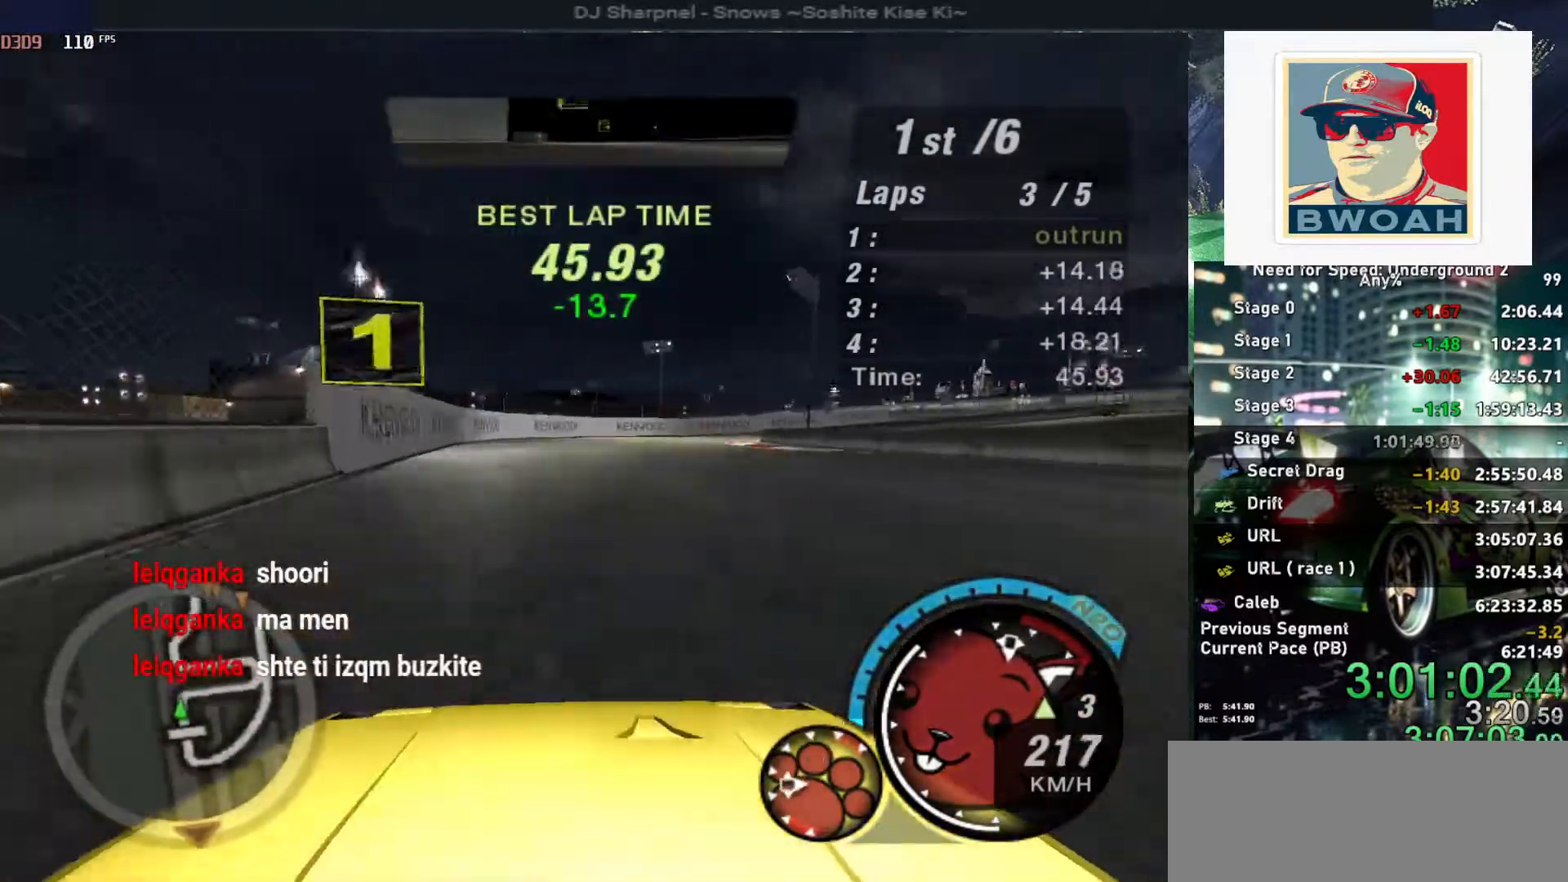
{"keys": ["right", "up"], "events": [[67, "down", "up"], [300, "up", "down"]]}
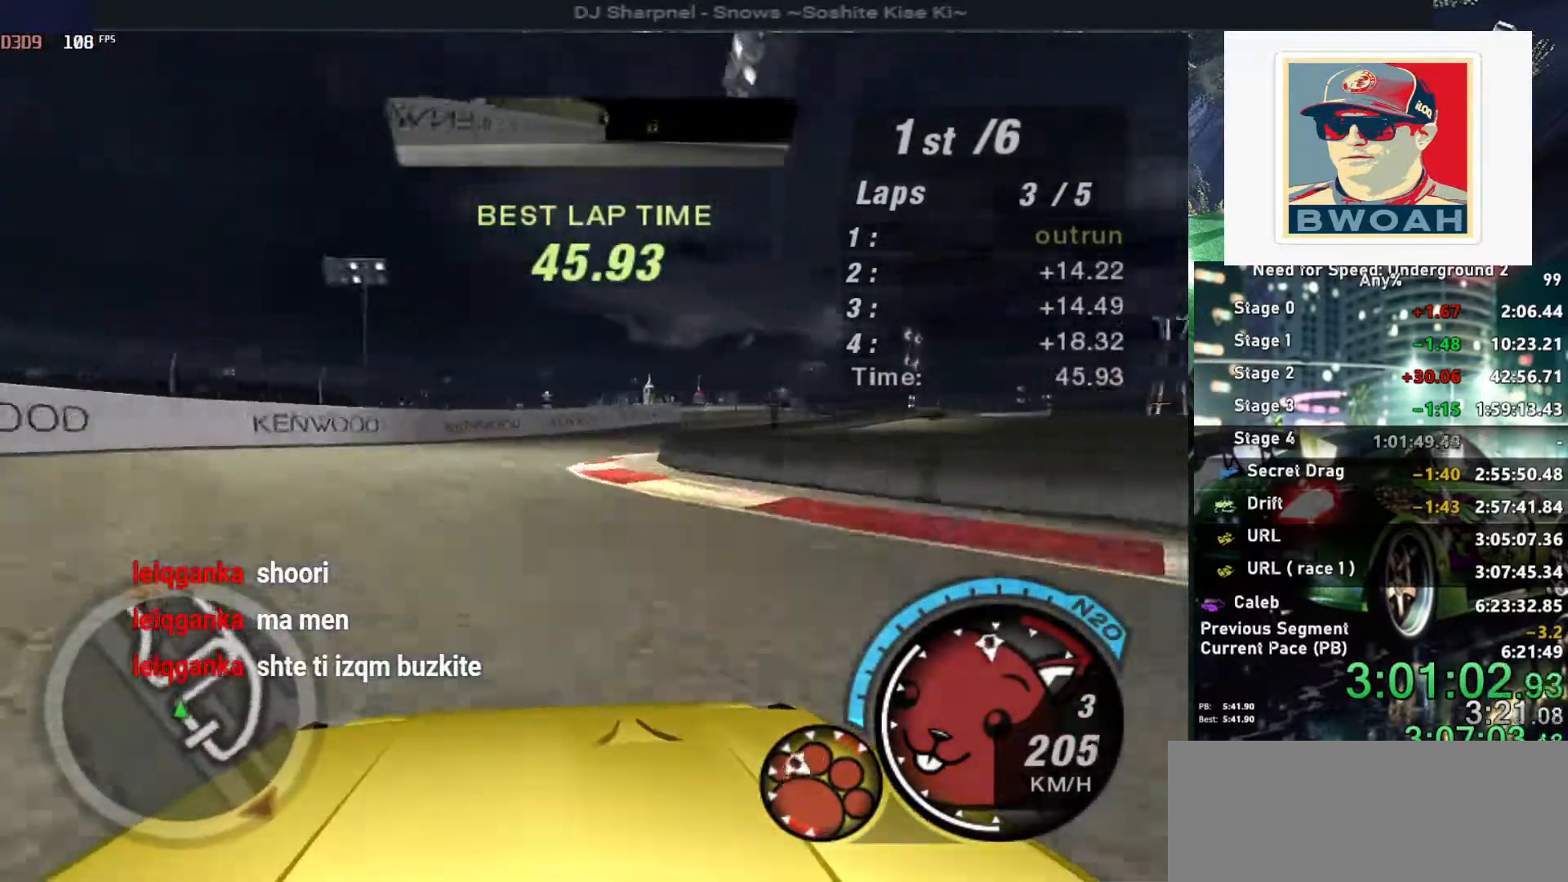
{"keys": ["right", "up"], "events": [[50, "right", "up"], [334, "right", "down"]]}
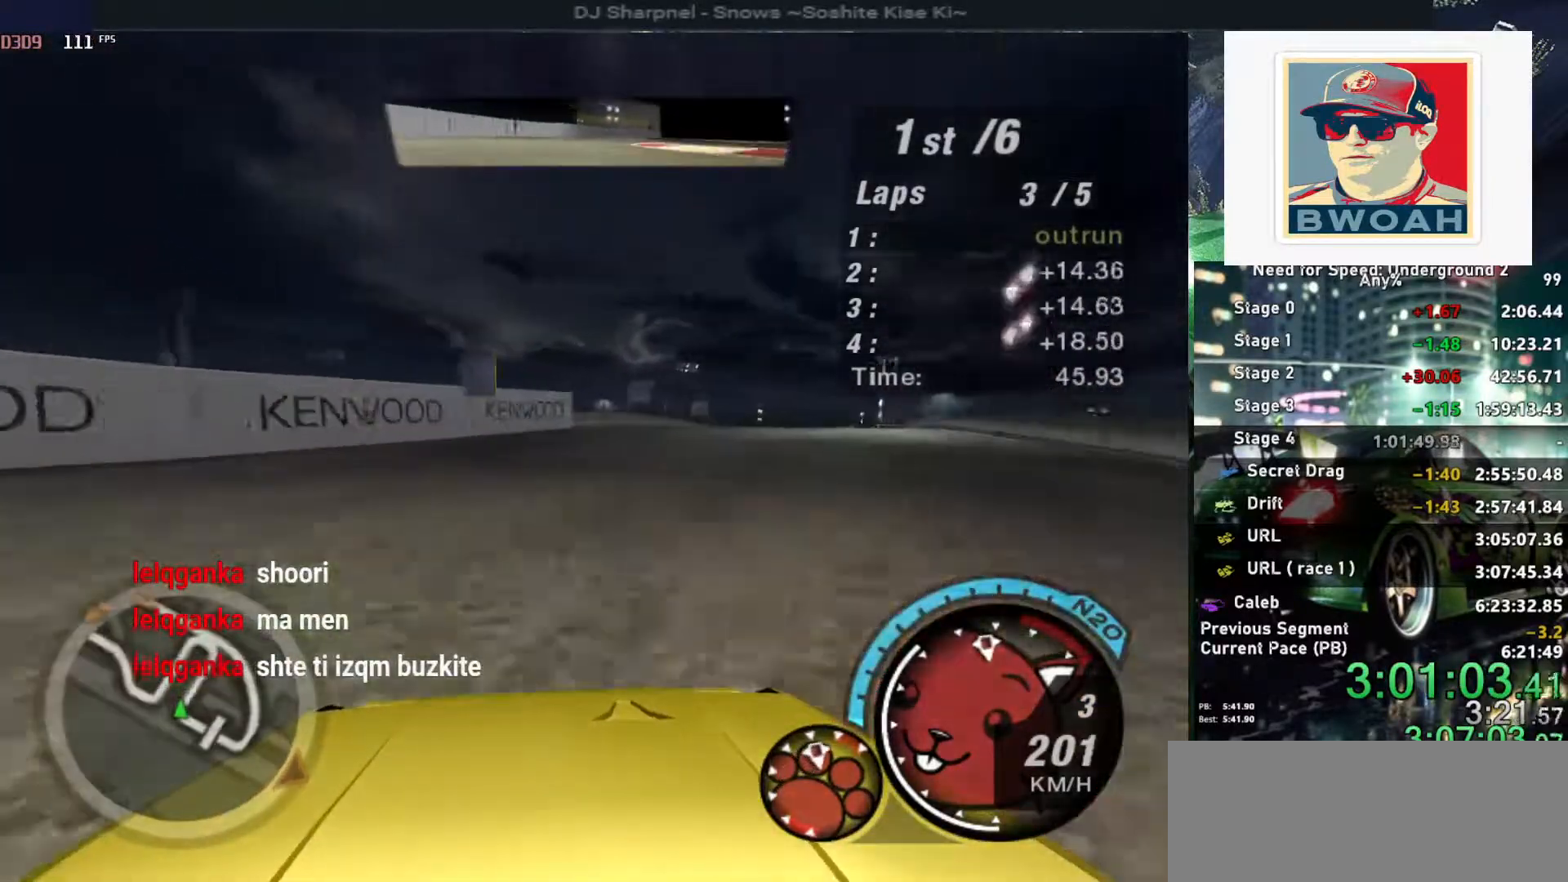
{"keys": ["right", "up"], "events": [[200, "right", "up"], [300, "right", "down"]]}
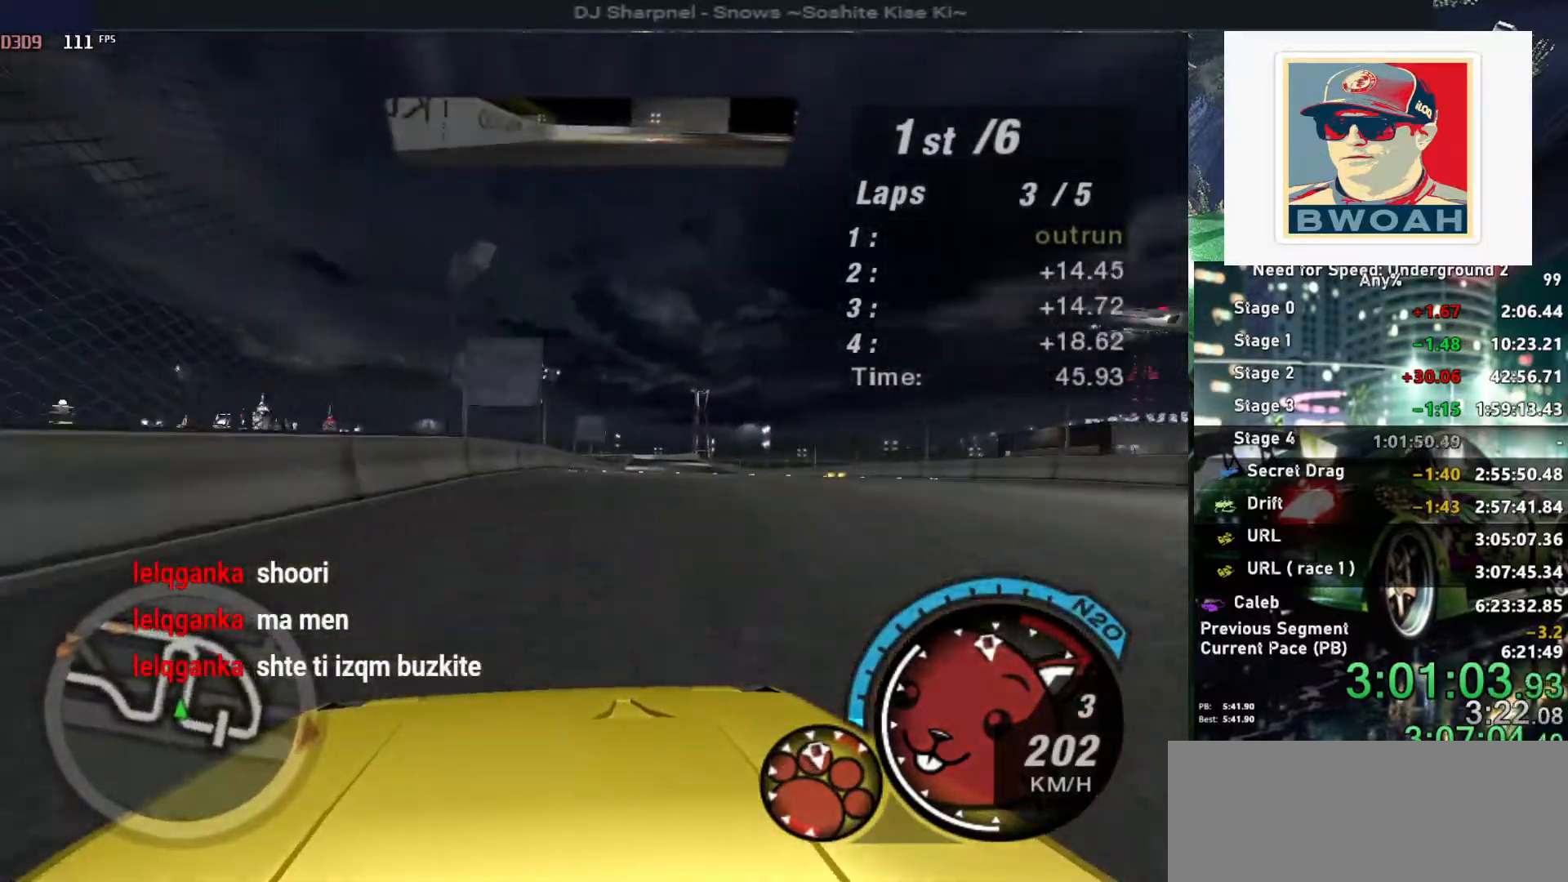
{"keys": ["up"], "events": [[17, "right", "up"]]}
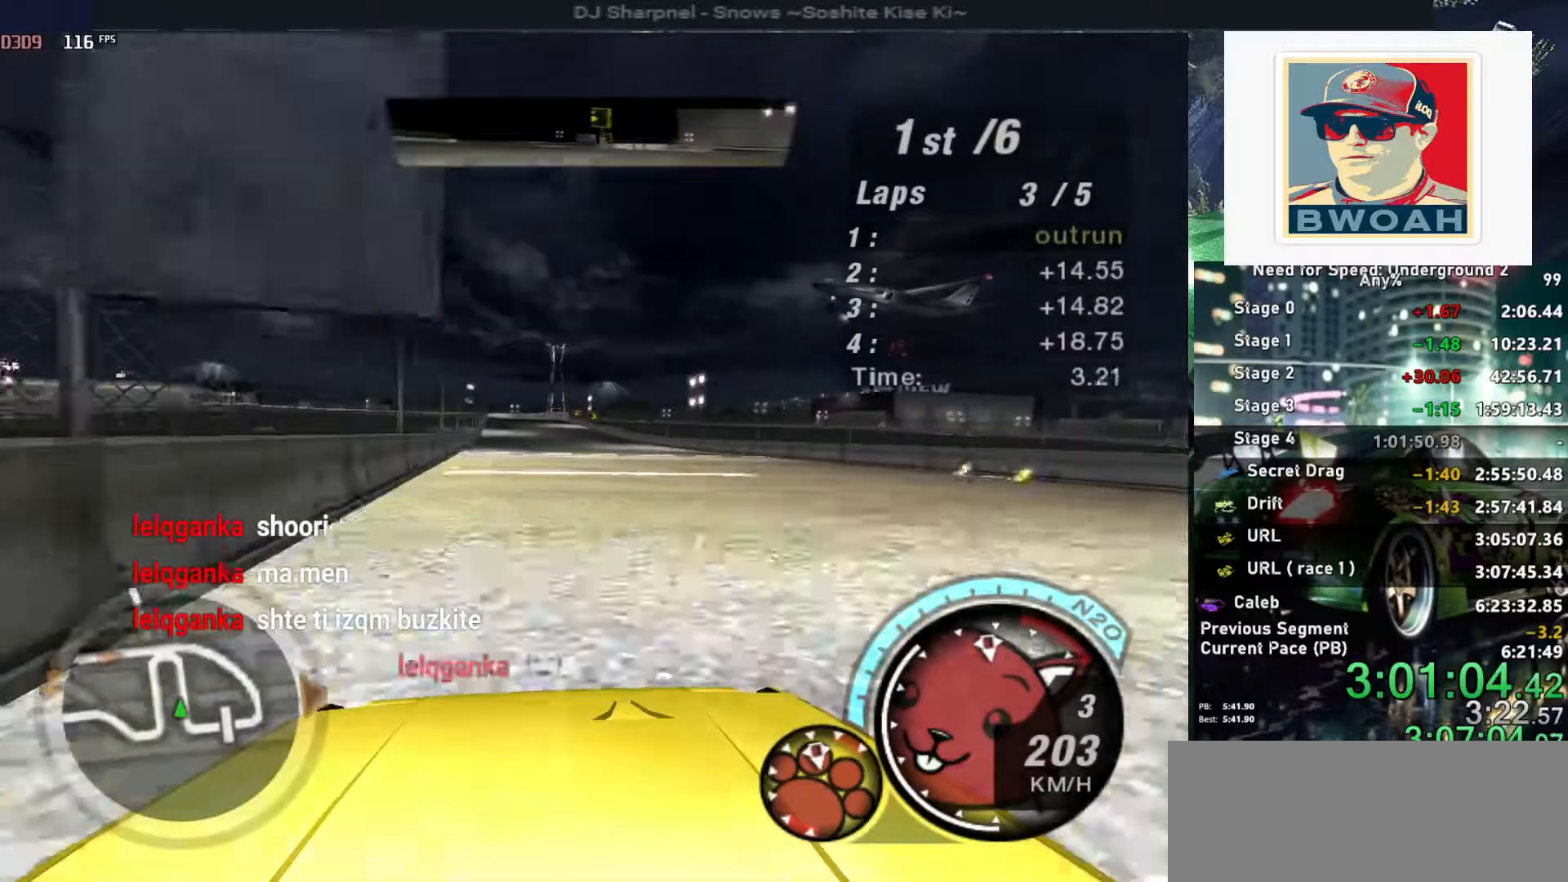
{"keys": ["up"], "events": [[50, "left", "down"], [134, "left", "up"]]}
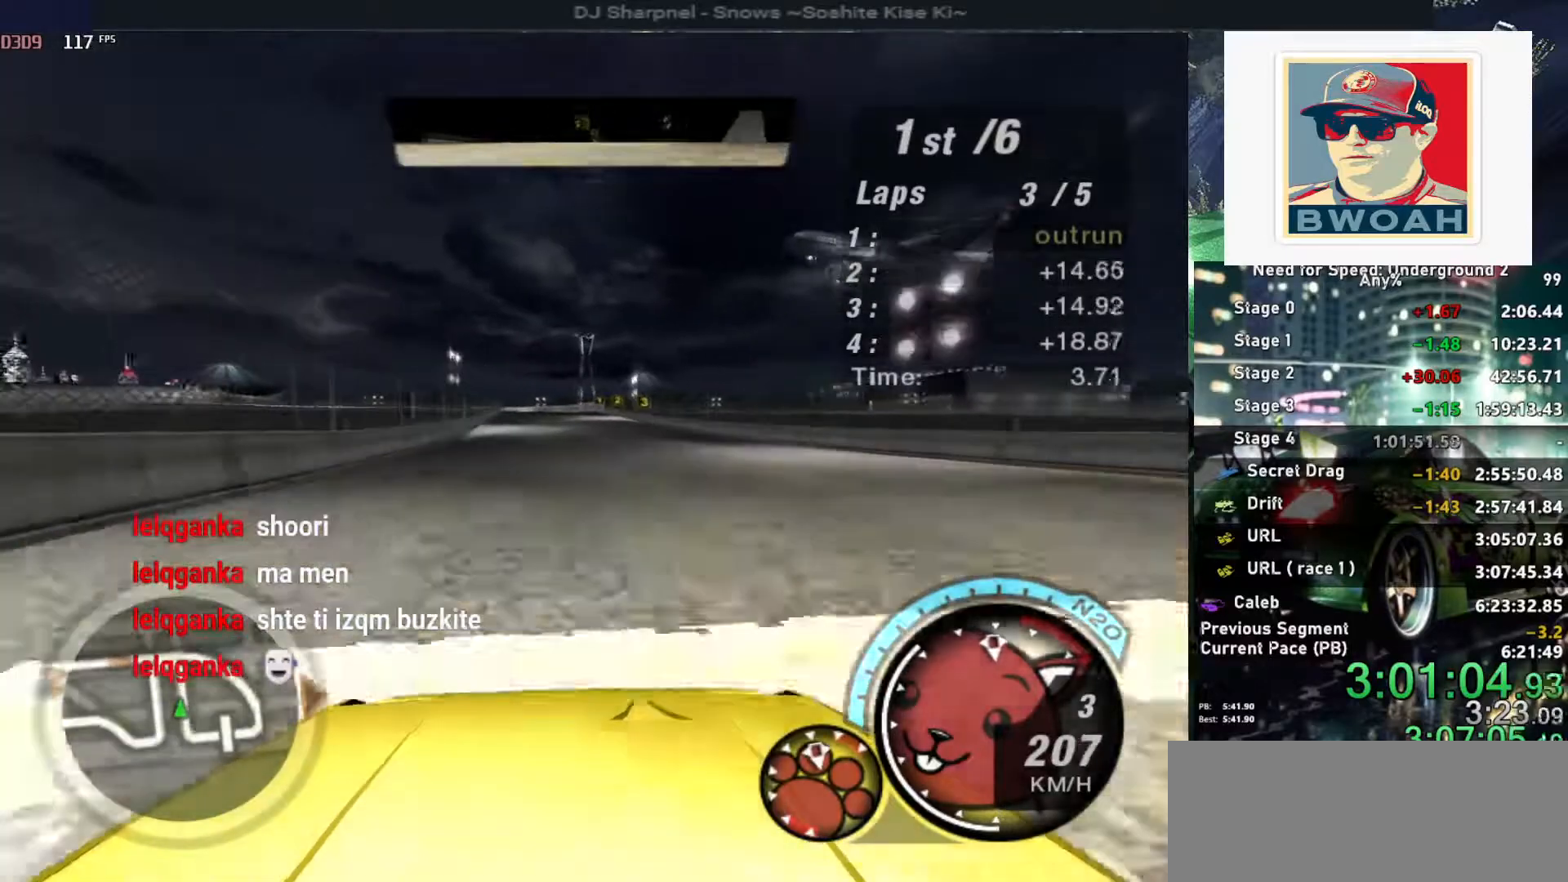
{"keys": ["up"], "events": []}
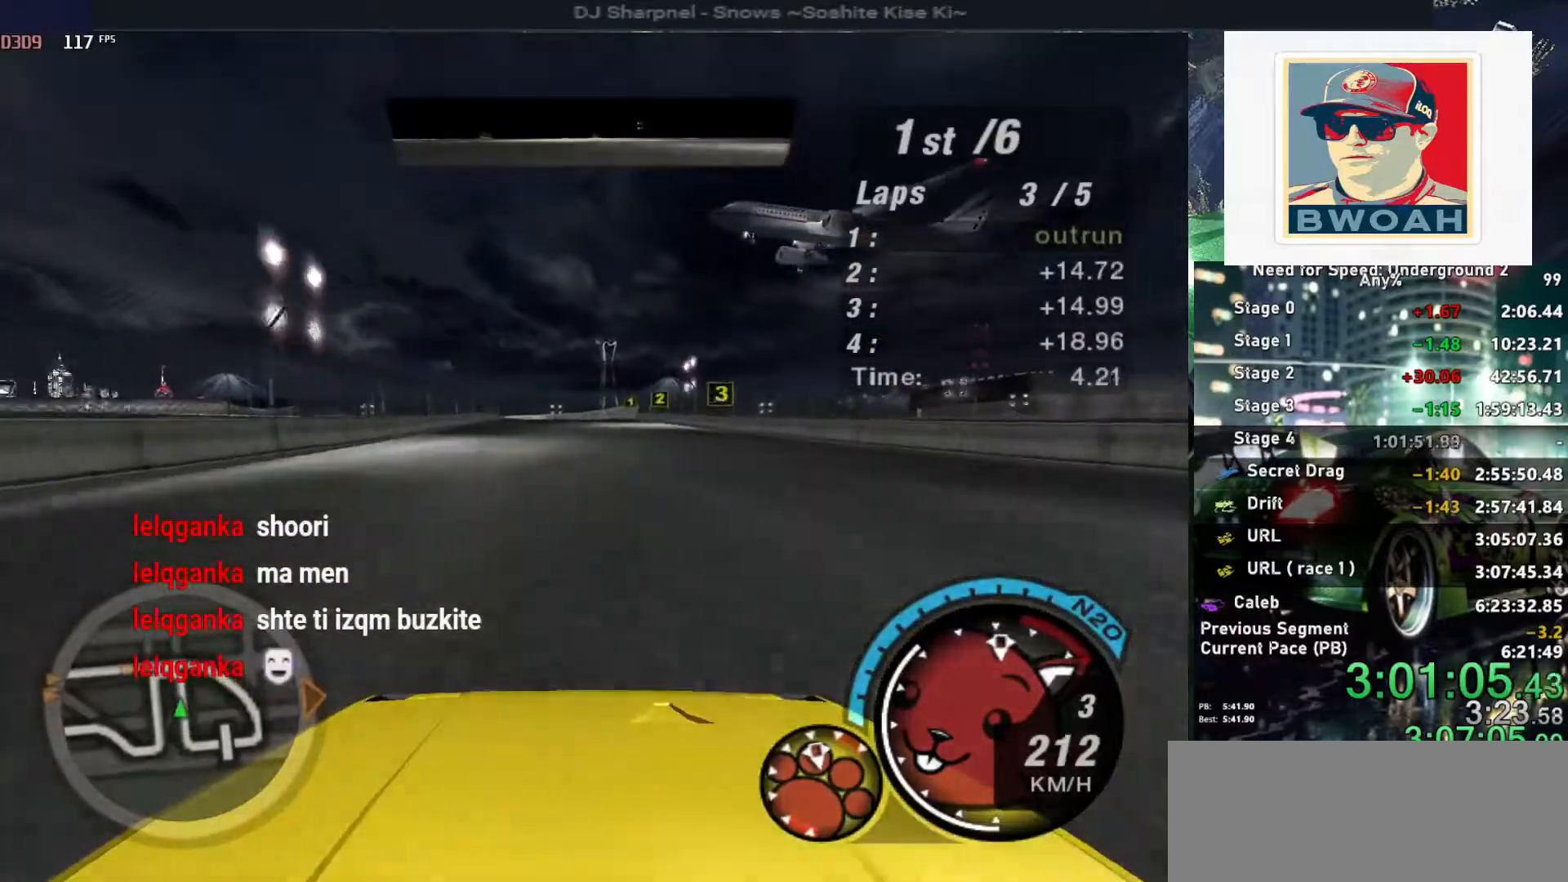
{"keys": ["right", "up"], "events": [[267, "left", "down"], [317, "left", "up"], [467, "right", "down"]]}
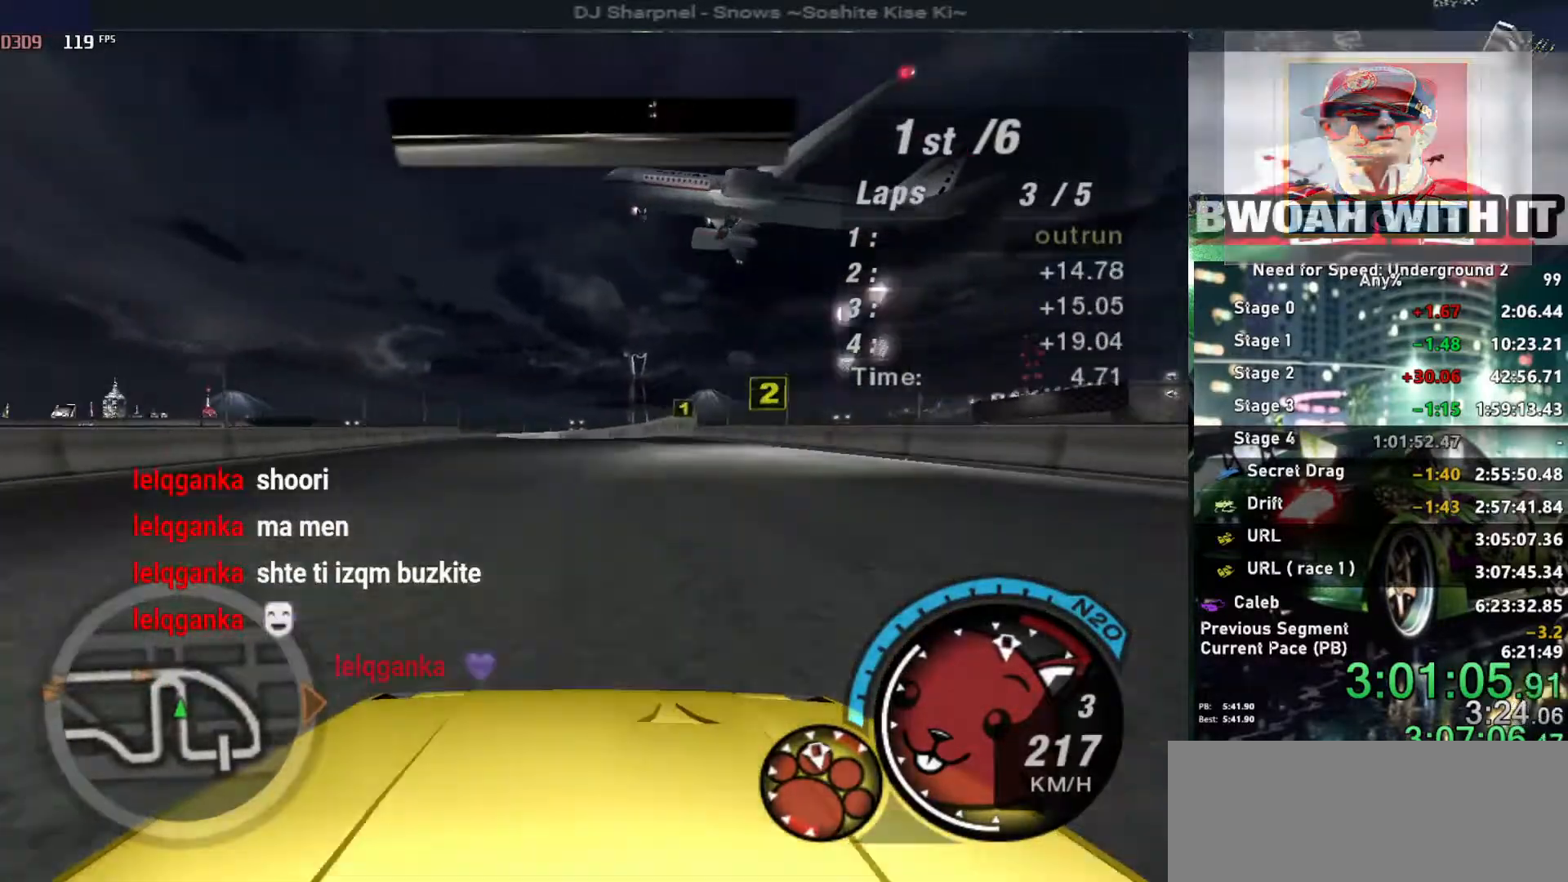
{"keys": ["up"], "events": [[84, "right", "up"], [184, "left", "down"], [284, "left", "up"]]}
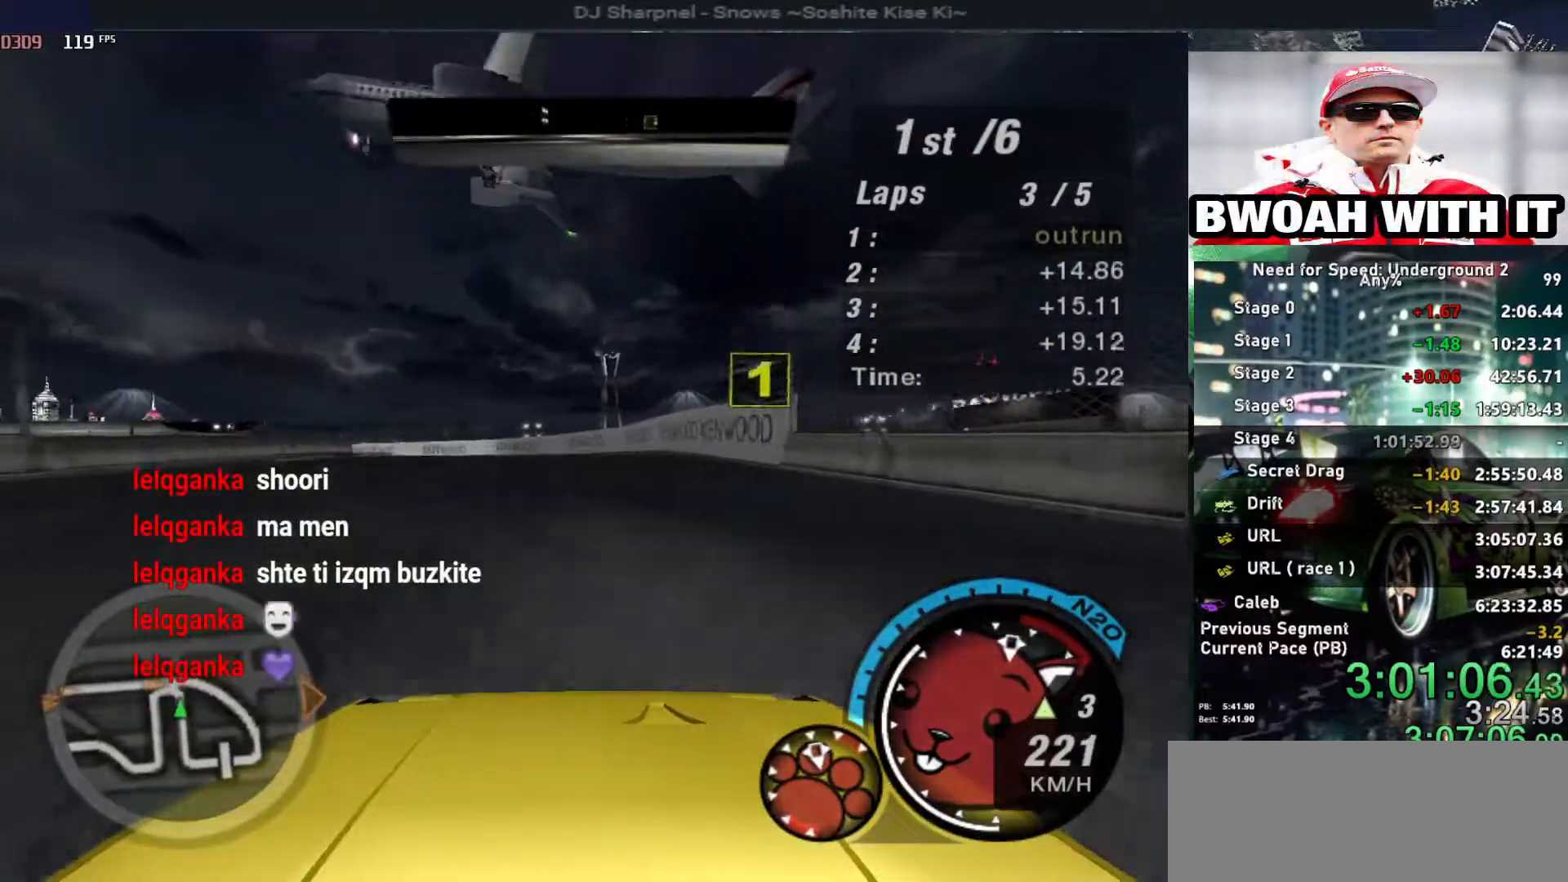
{"keys": ["left", "up"], "events": [[17, "right", "down"], [117, "right", "up"], [200, "left", "down"], [250, "left", "up"], [284, "left", "down"]]}
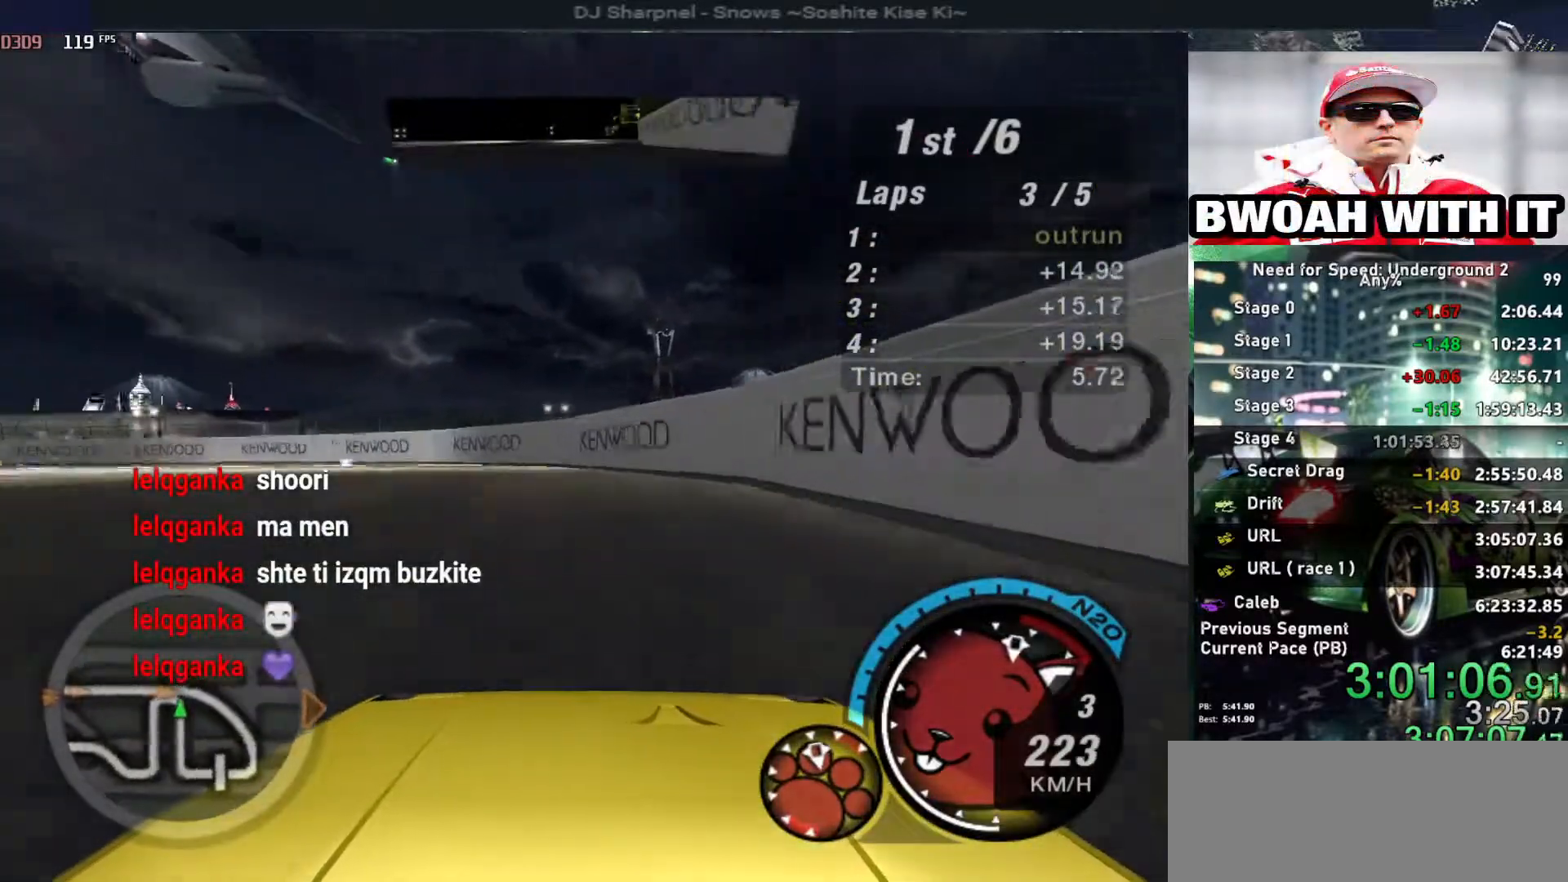
{"keys": ["left", "up"], "events": []}
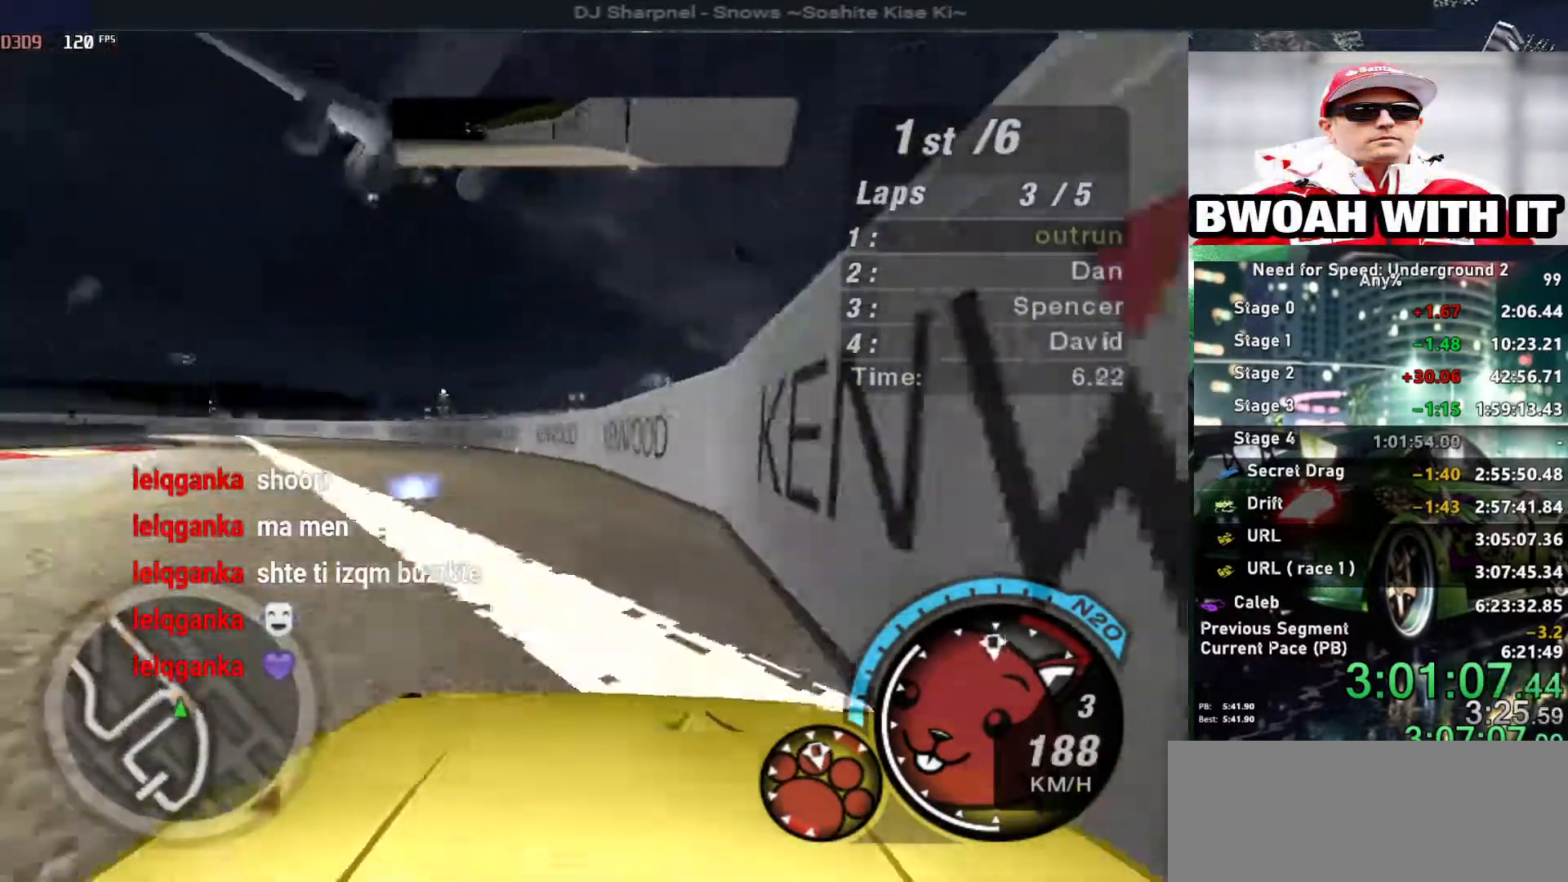
{"keys": ["left", "up"], "events": []}